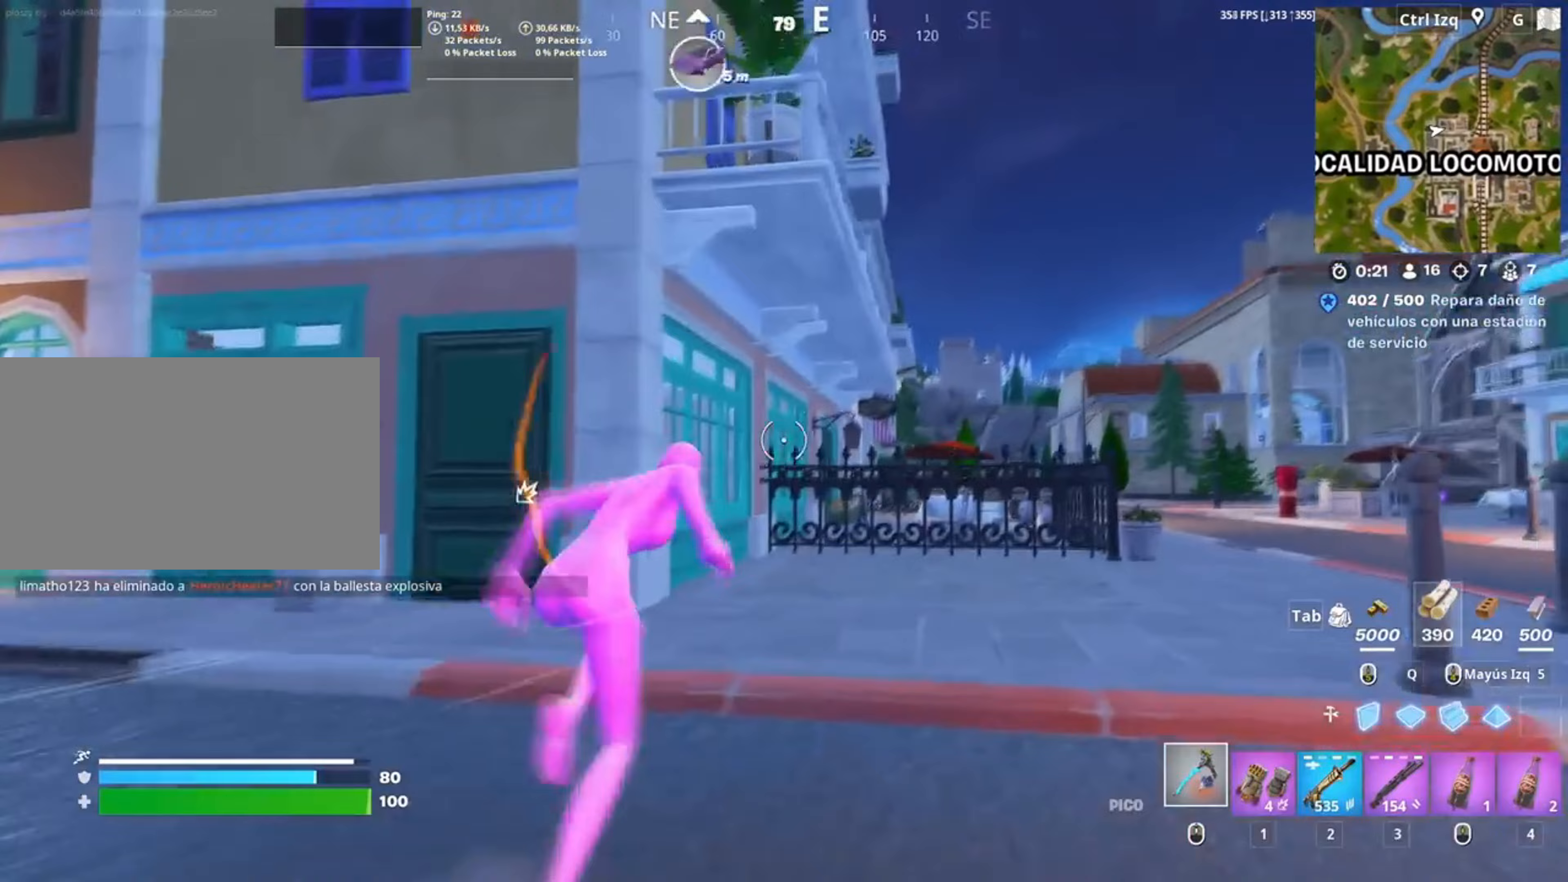
Gameplay with keyboard and mouse; each line is a JSON object with the keys and mouse buttons held at the frame after it. "events" lists presses ("down") and releases ("up") of "1", "2", "3", "4", "5", "a", "alt", "c", "caps_lock", "ctrl", "d", "e", "f", "g", "q", "r", "s", "shift", "space", "t", "tab", "v", "w", "x", "z", "mouse_left", "mouse_wheel" and "mouse_right" between this image and that frame as [ms after this image, input, new state], when the widget could be followed in between. "mouse_left", "mouse_wheel", "mouse_right" = the "left", "wheel", "right" buttons of the "mouse" list. No other keys are recorded. "wheel" means that the mouse wheel is clicked or scrolled. Not read: mouse_move.
{"keys": ["space", "w"], "mouse": [], "events": [[17, "space", "down"], [167, "space", "up"], [433, "space", "down"]]}
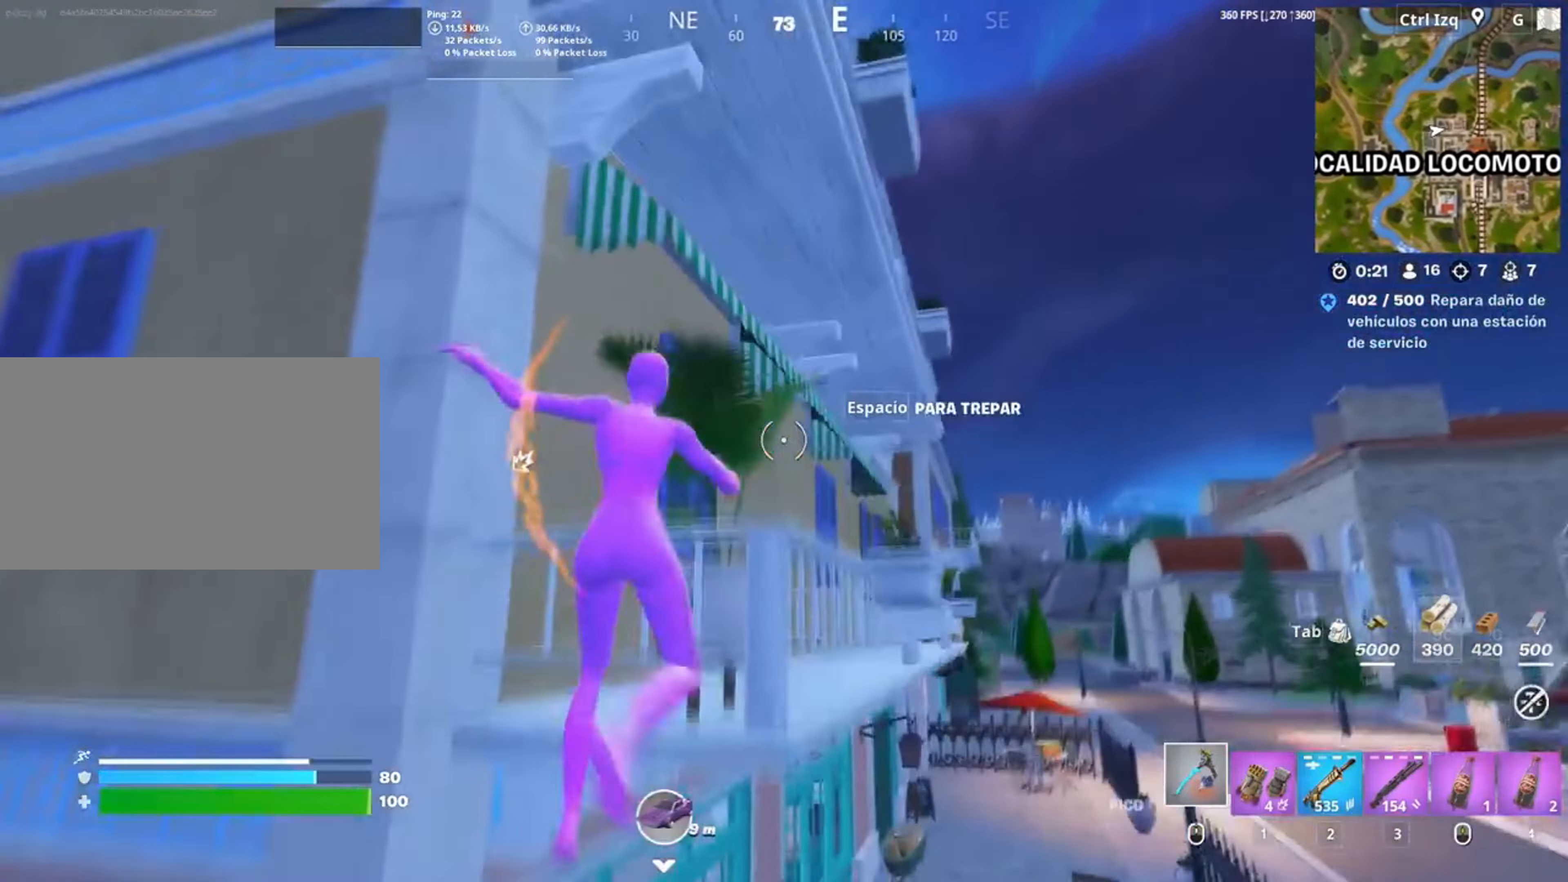
{"keys": ["d"], "mouse": [], "events": [[33, "space", "up"], [250, "d", "down"], [350, "w", "up"]]}
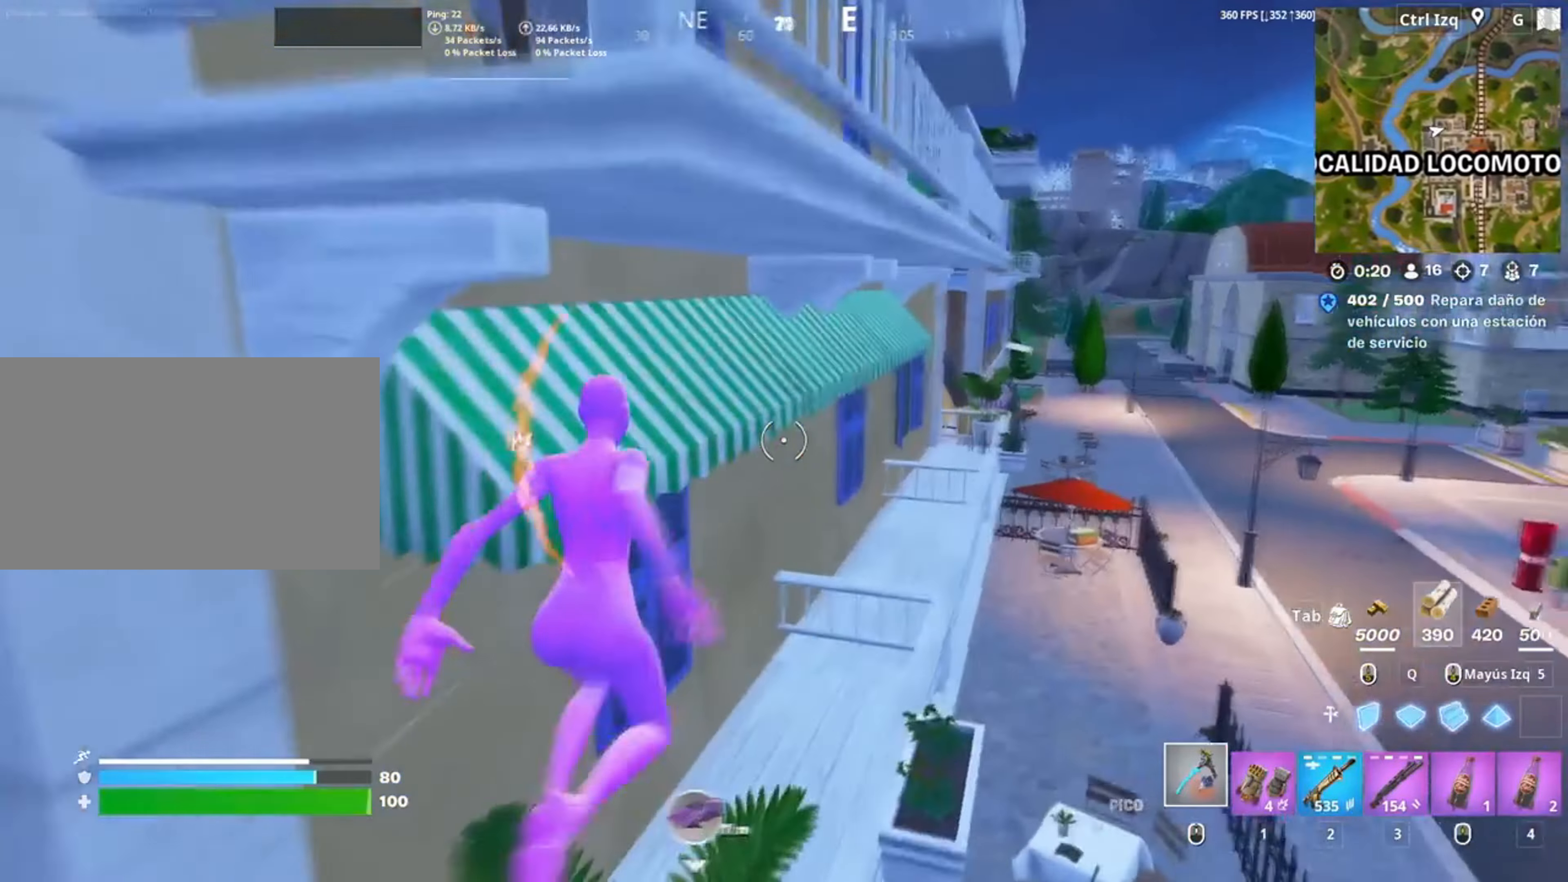
{"keys": ["w"], "mouse": ["left"], "events": [[50, "w", "down"], [83, "d", "up"], [383, "d", "down"], [383, "mouse_left", "down"], [417, "d", "up"]]}
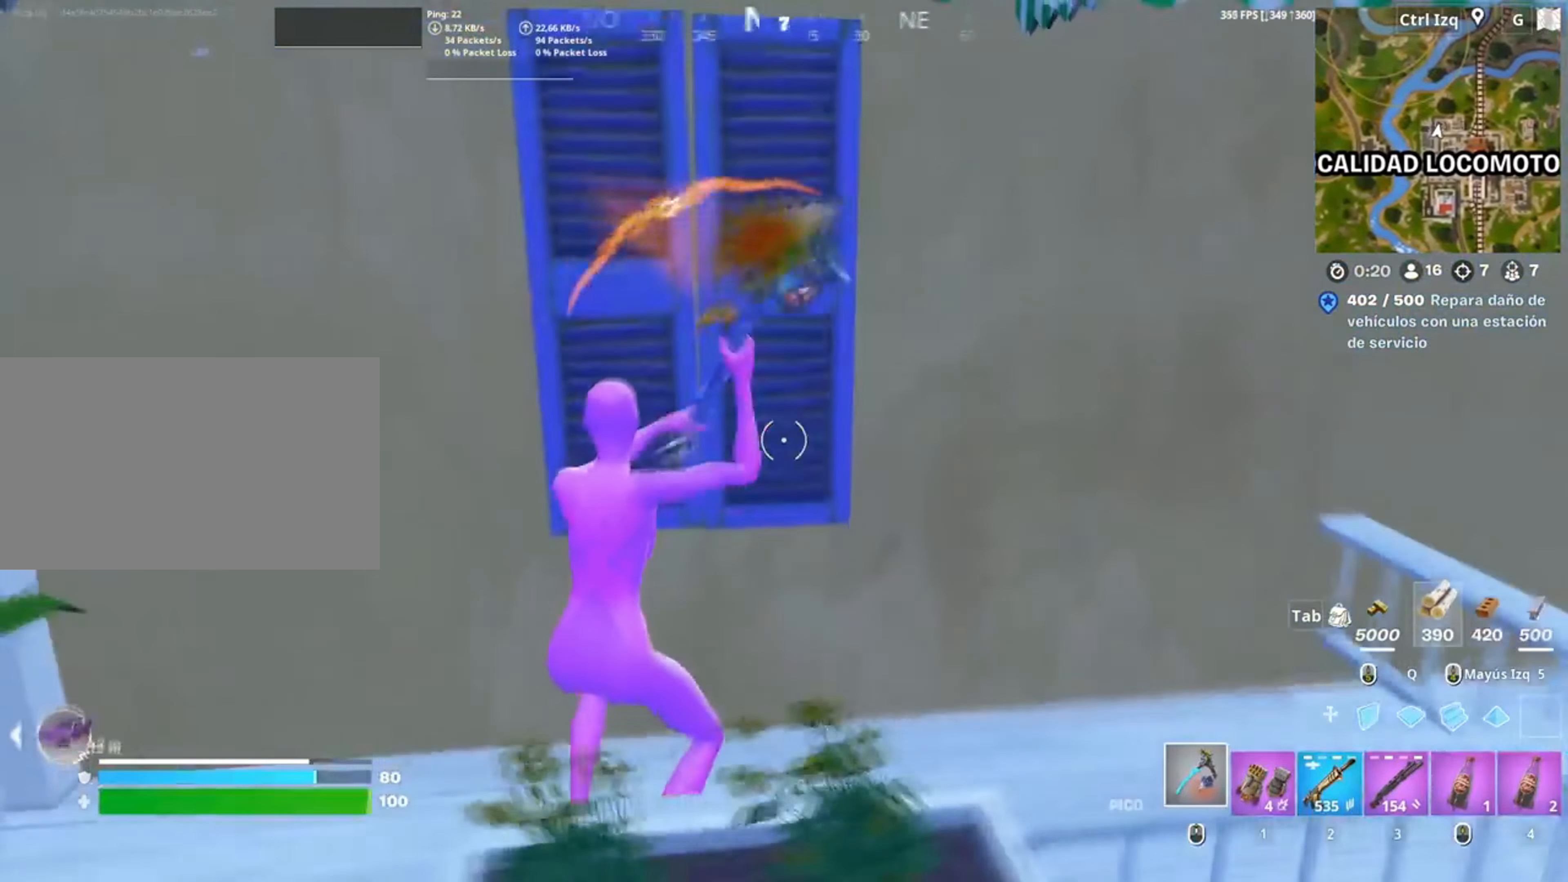
{"keys": [], "mouse": [], "events": [[117, "mouse_left", "up"], [183, "v", "down"], [300, "v", "up"], [450, "w", "up"]]}
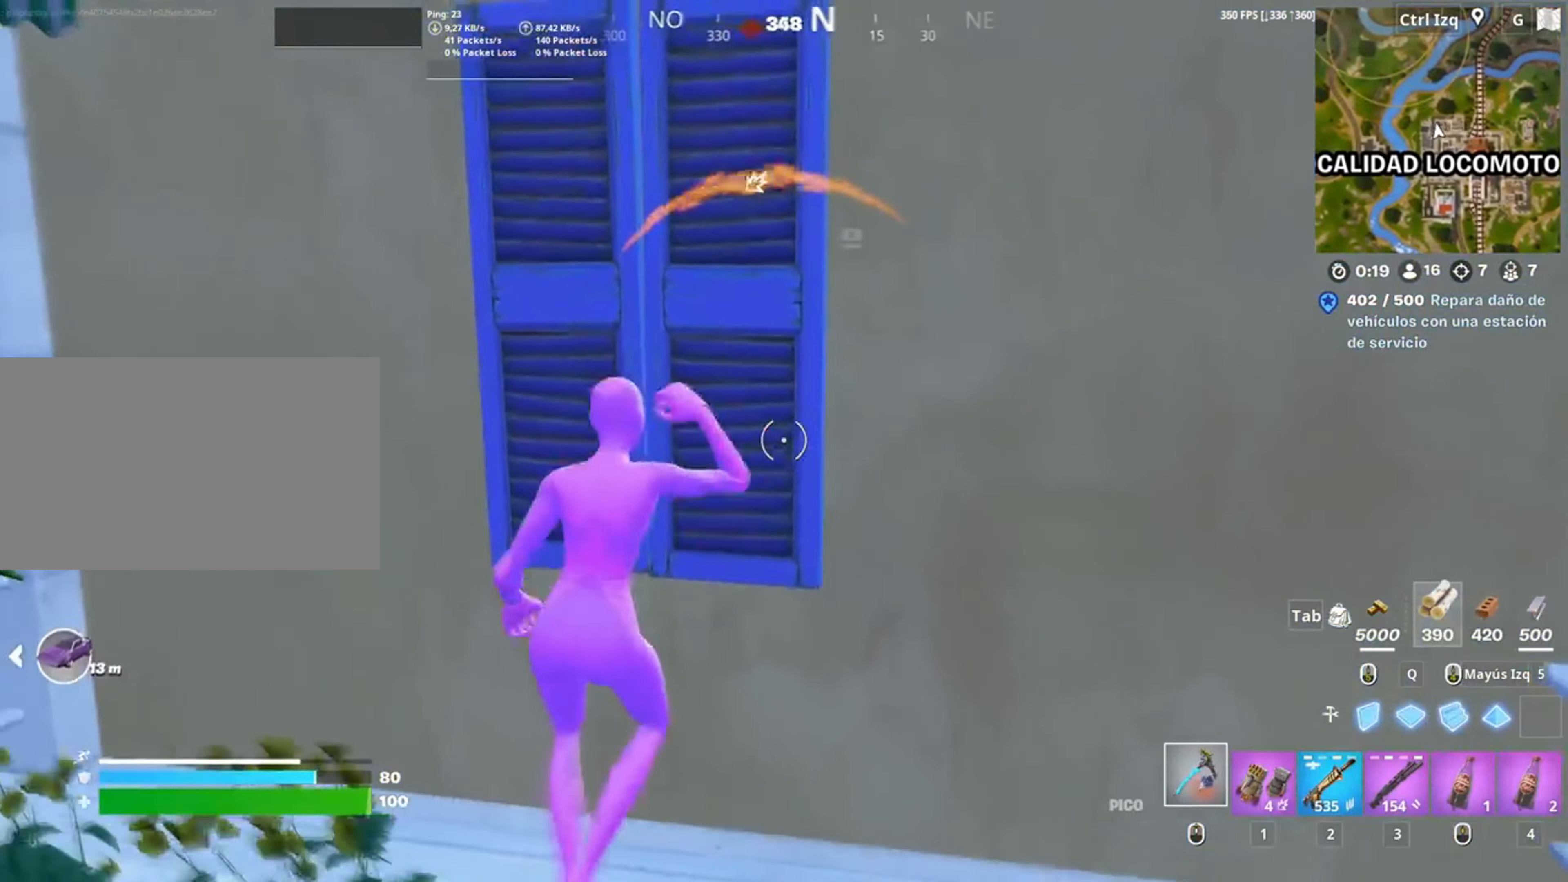
{"keys": ["w"], "mouse": ["left"], "events": [[17, "a", "down"], [83, "s", "down"], [183, "a", "up"], [250, "a", "down"], [333, "s", "up"], [350, "mouse_left", "down"], [417, "a", "up"], [483, "w", "down"]]}
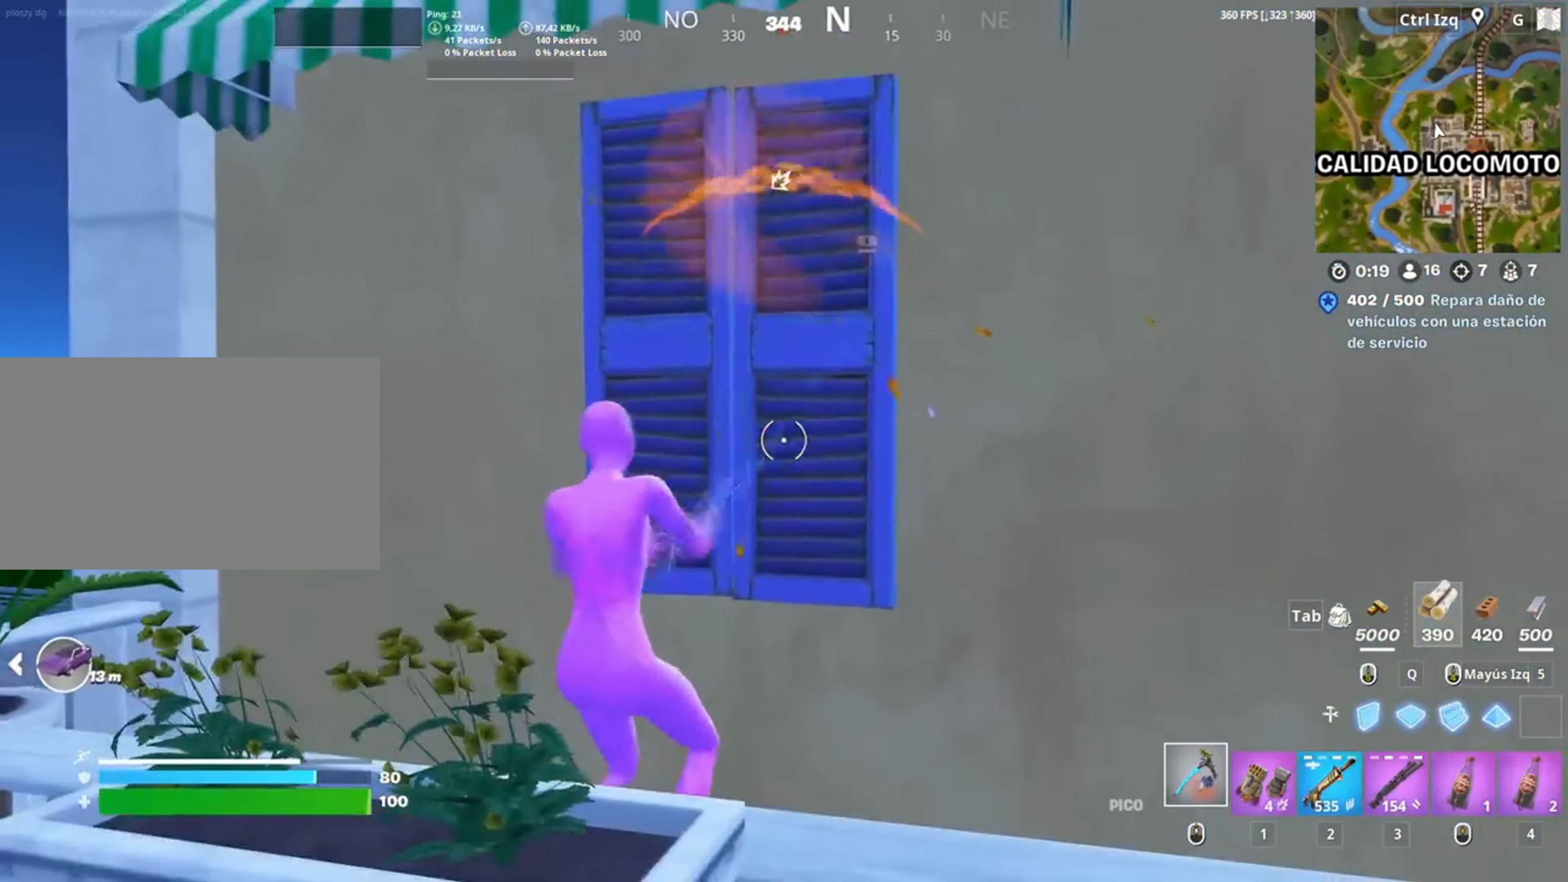
{"keys": ["space", "w"], "mouse": [], "events": [[150, "mouse_left", "up"], [183, "v", "down"], [300, "v", "up"], [383, "space", "down"]]}
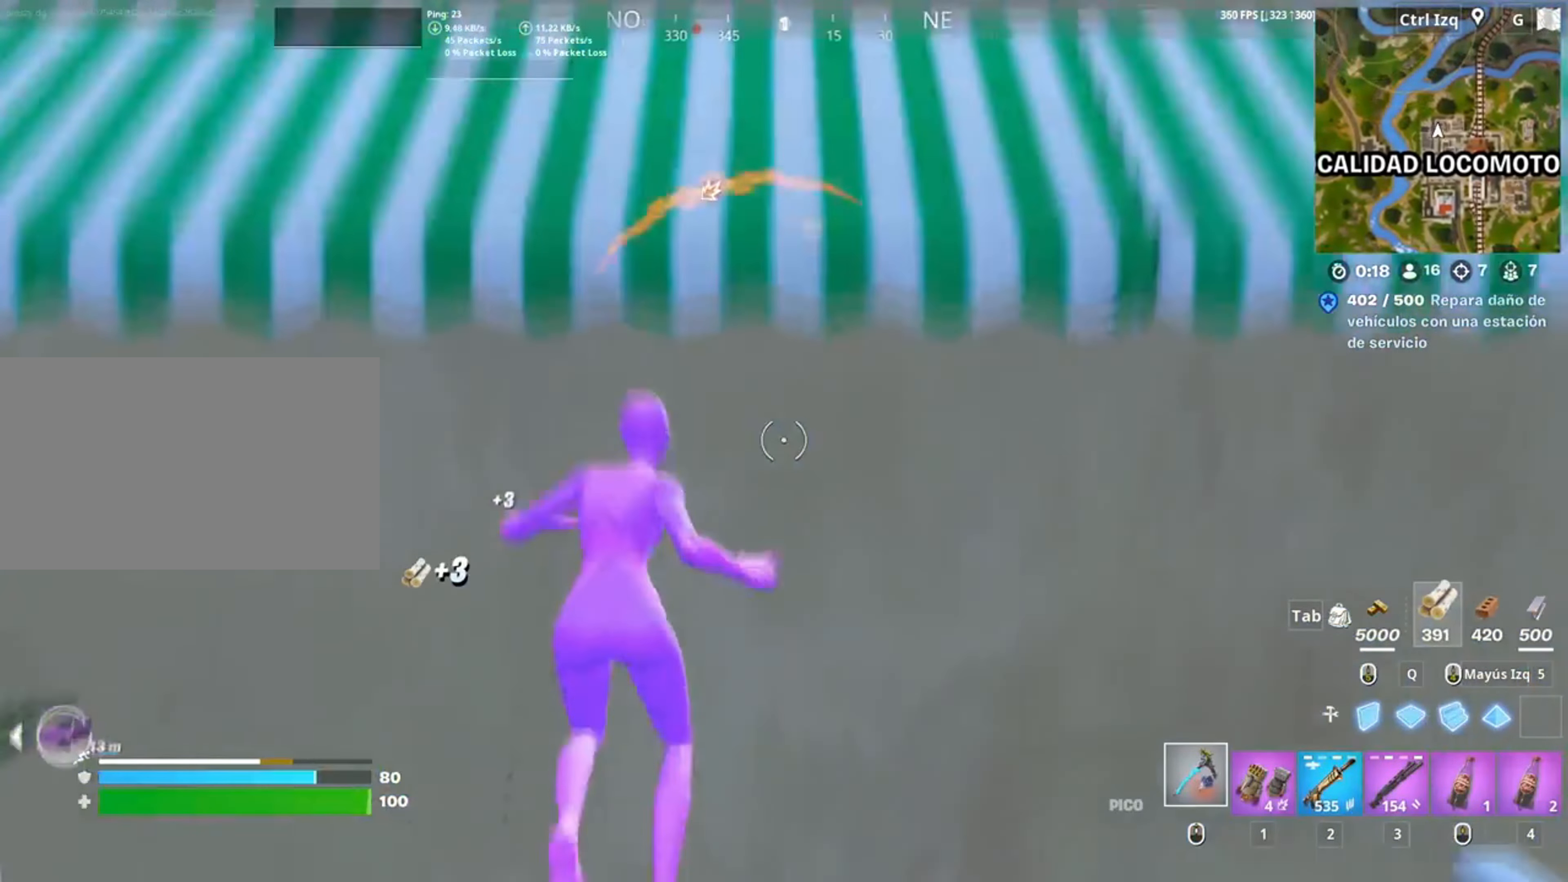
{"keys": ["d"], "mouse": [], "events": [[33, "space", "up"], [217, "w", "up"], [283, "d", "down"]]}
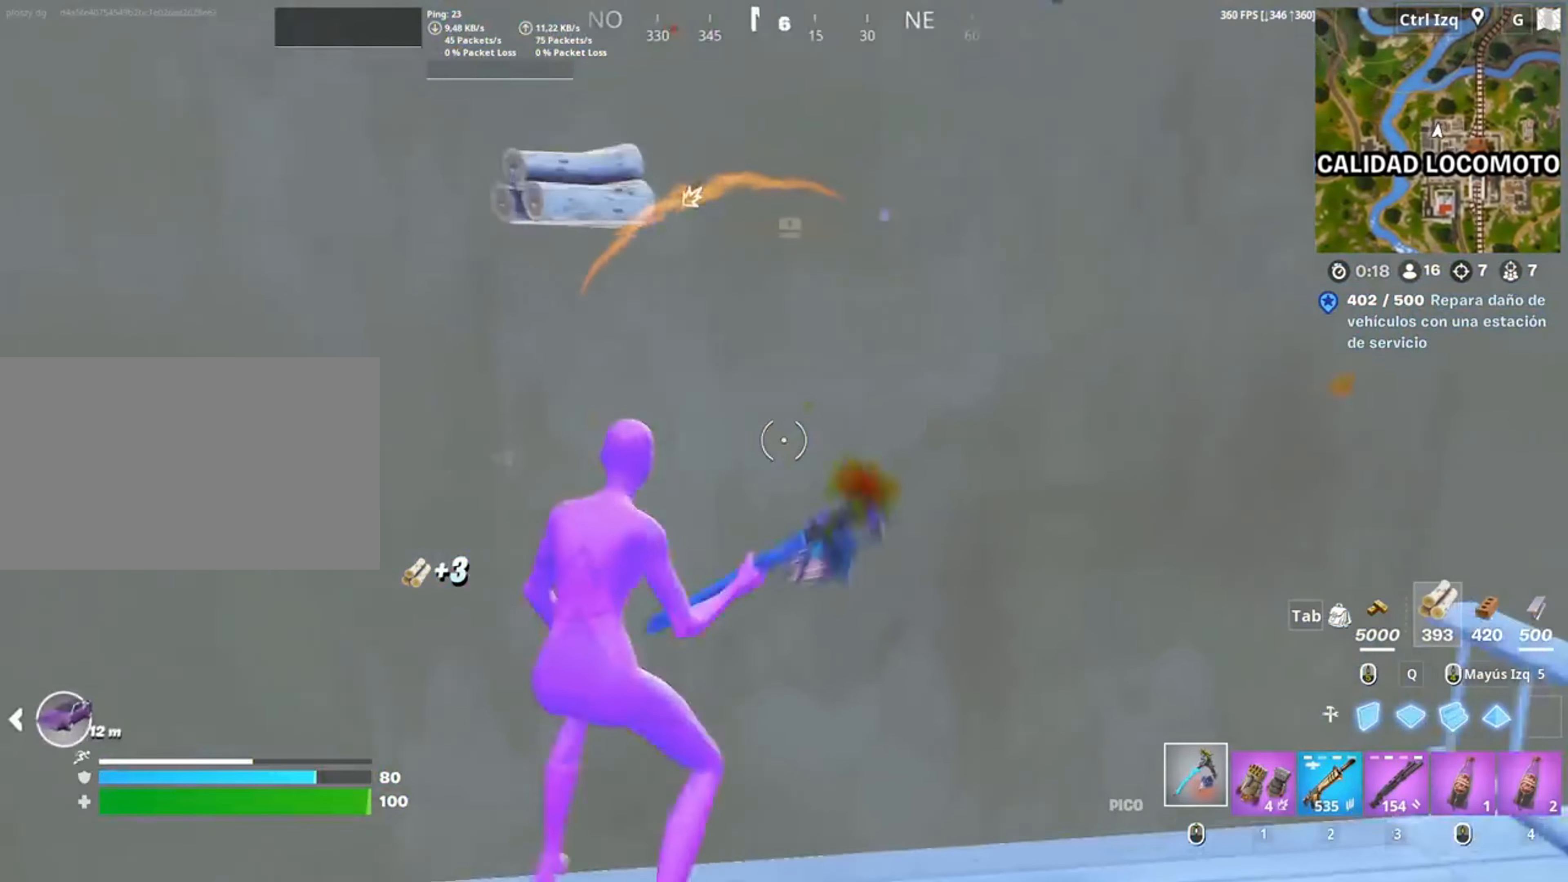
{"keys": ["d"], "mouse": ["left"], "events": [[17, "mouse_left", "down"], [17, "s", "down"], [117, "a", "down"], [217, "d", "up"], [267, "s", "up"], [450, "a", "up"], [450, "d", "down"], [450, "w", "down"], [500, "w", "up"]]}
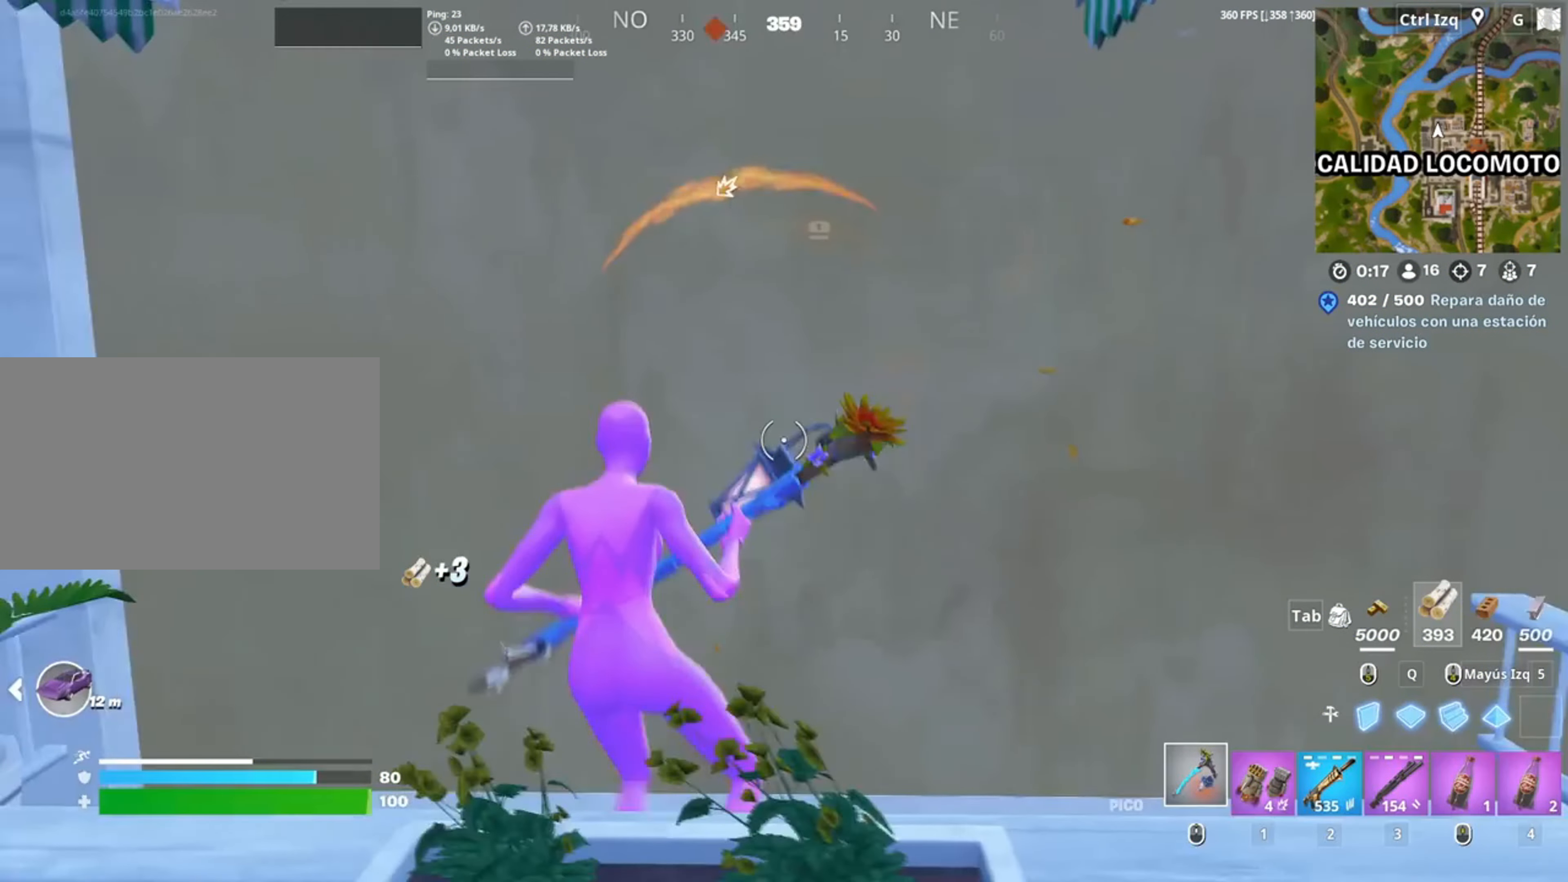
{"keys": ["d"], "mouse": ["left"], "events": [[83, "mouse_left", "up"], [150, "mouse_left", "down"], [250, "d", "up"], [317, "d", "down"]]}
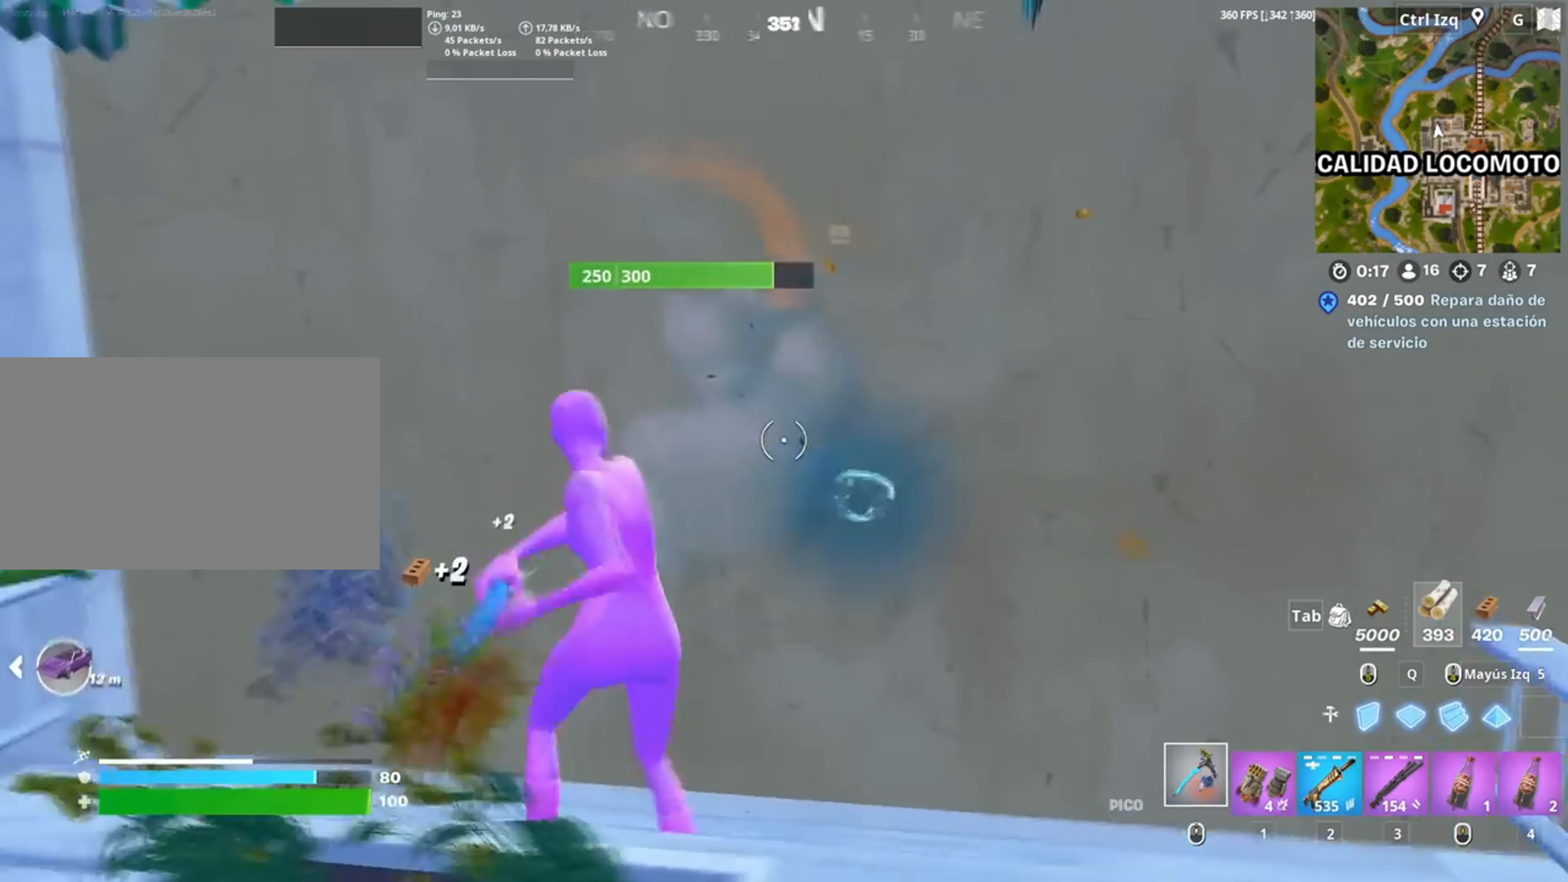
{"keys": ["a", "d"], "mouse": ["left"], "events": [[250, "s", "down"], [383, "a", "down"], [483, "s", "up"]]}
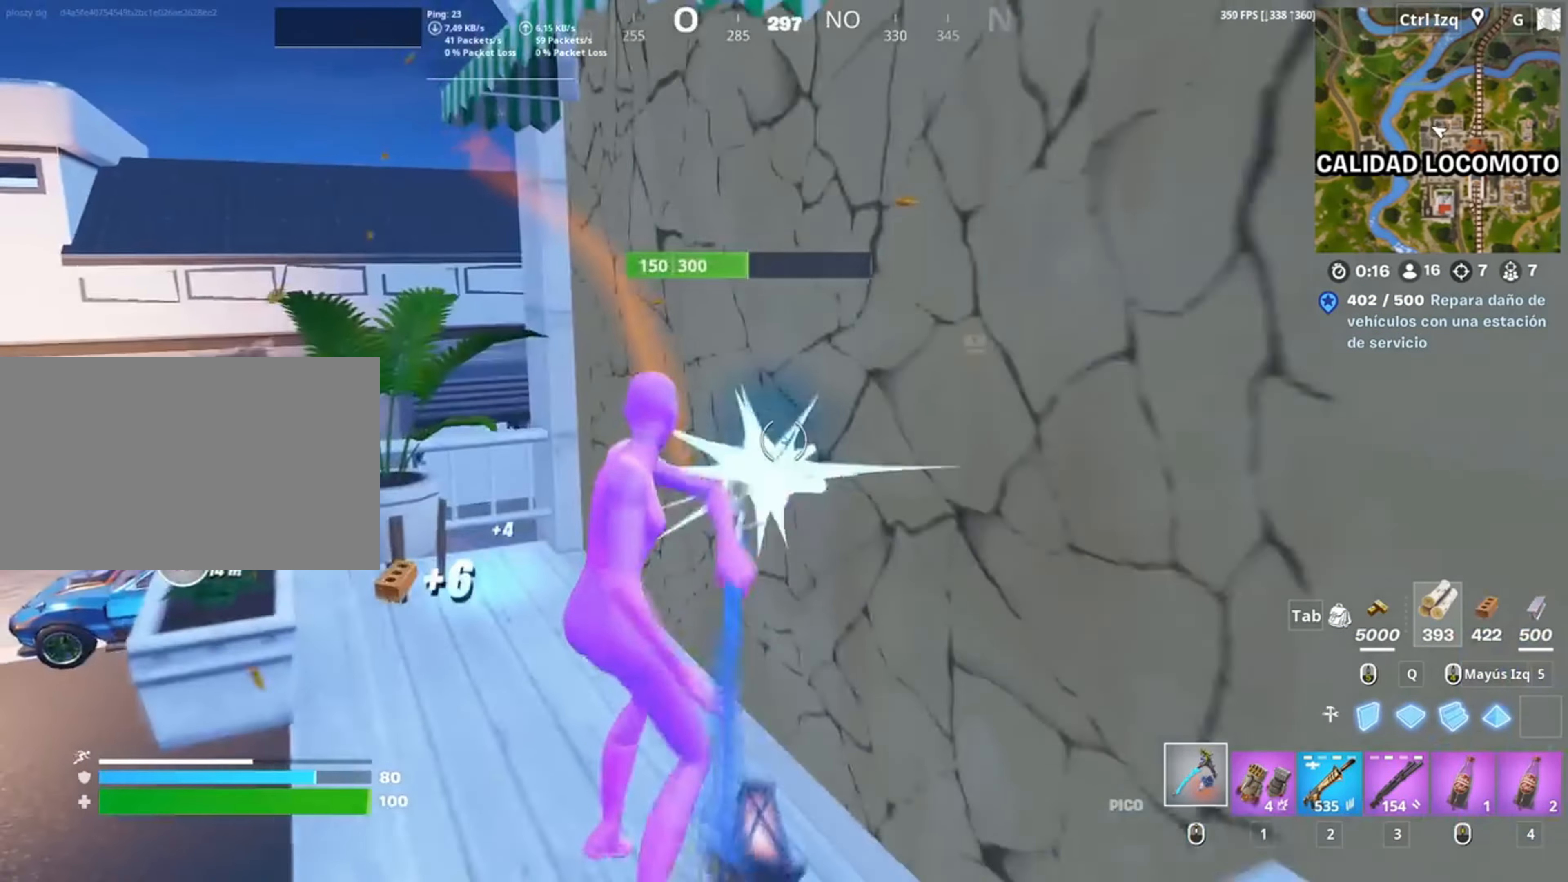
{"keys": ["a", "c", "w"], "mouse": ["left"], "events": [[17, "a", "up"], [217, "a", "down"], [250, "d", "up"], [317, "w", "down"], [450, "c", "down"]]}
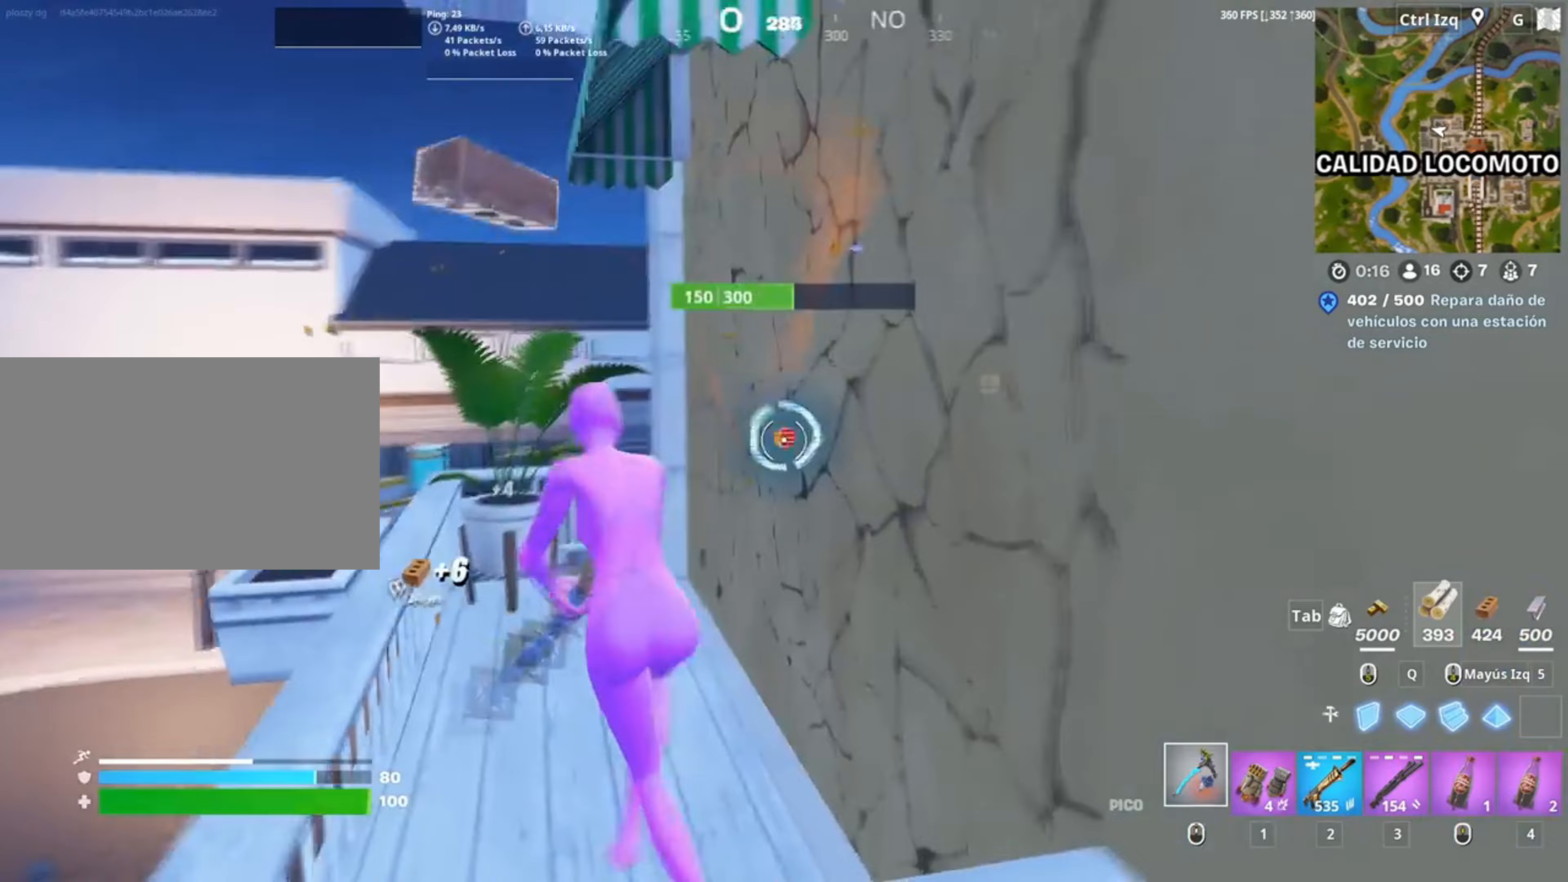
{"keys": ["w"], "mouse": ["left"], "events": [[50, "c", "up"], [150, "c", "down"], [200, "c", "up"], [283, "a", "up"], [283, "c", "down"], [333, "w", "up"], [383, "w", "down"], [400, "c", "up"]]}
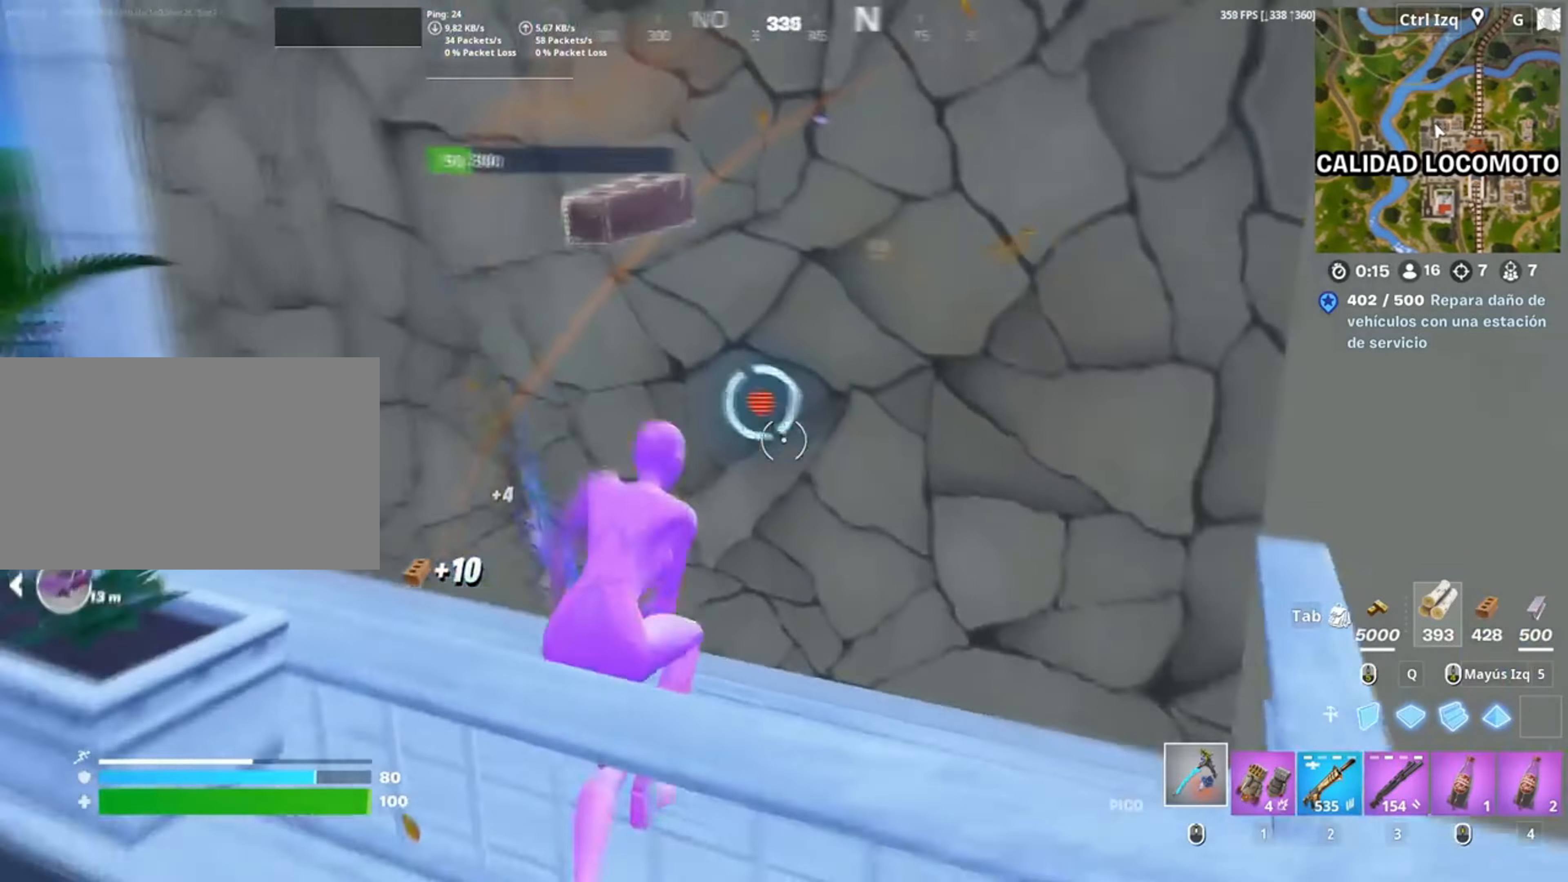
{"keys": ["w"], "mouse": [], "events": [[50, "a", "down"], [200, "mouse_left", "up"], [250, "v", "down"], [283, "a", "up"], [350, "v", "up"]]}
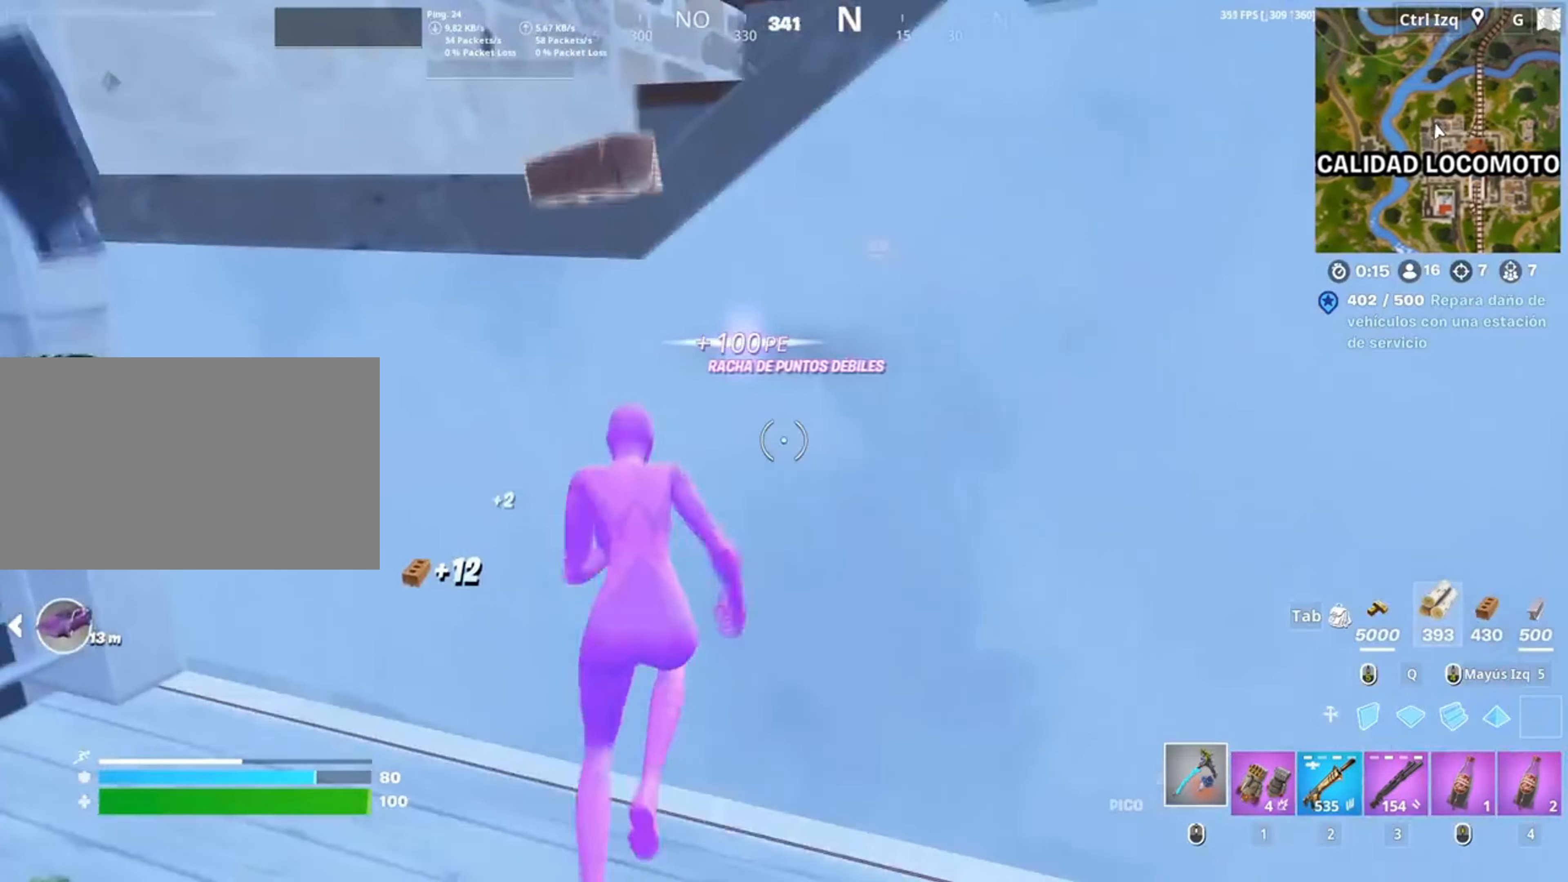
{"keys": ["w"], "mouse": [], "events": [[183, "w", "up"], [317, "a", "down"], [350, "space", "down"], [450, "a", "up"], [450, "w", "down"], [500, "space", "up"]]}
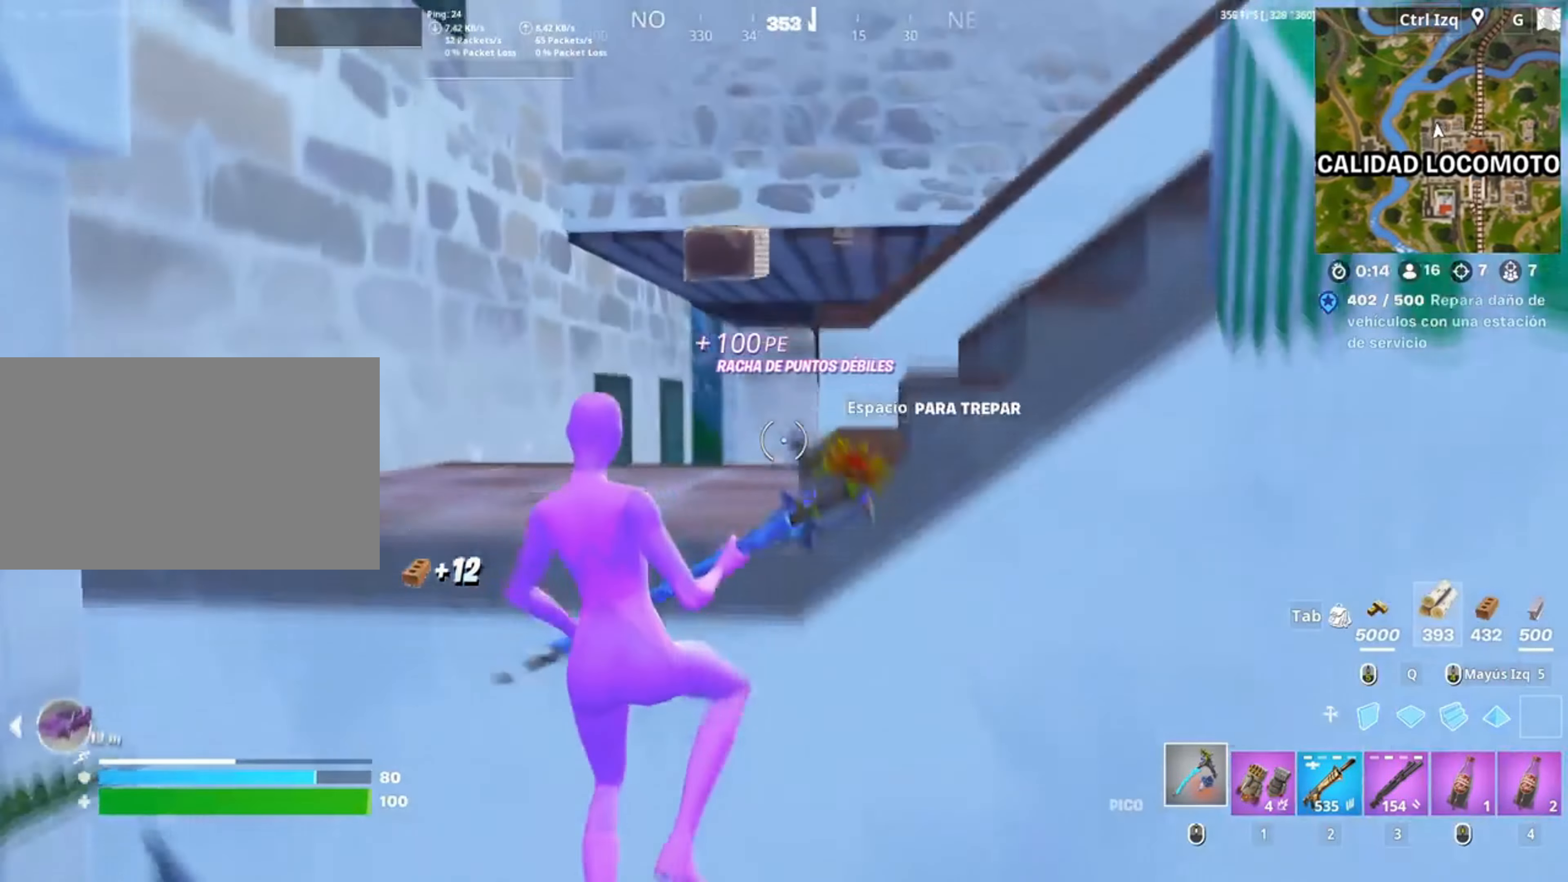
{"keys": ["w"], "mouse": [], "events": [[317, "space", "down"], [417, "space", "up"]]}
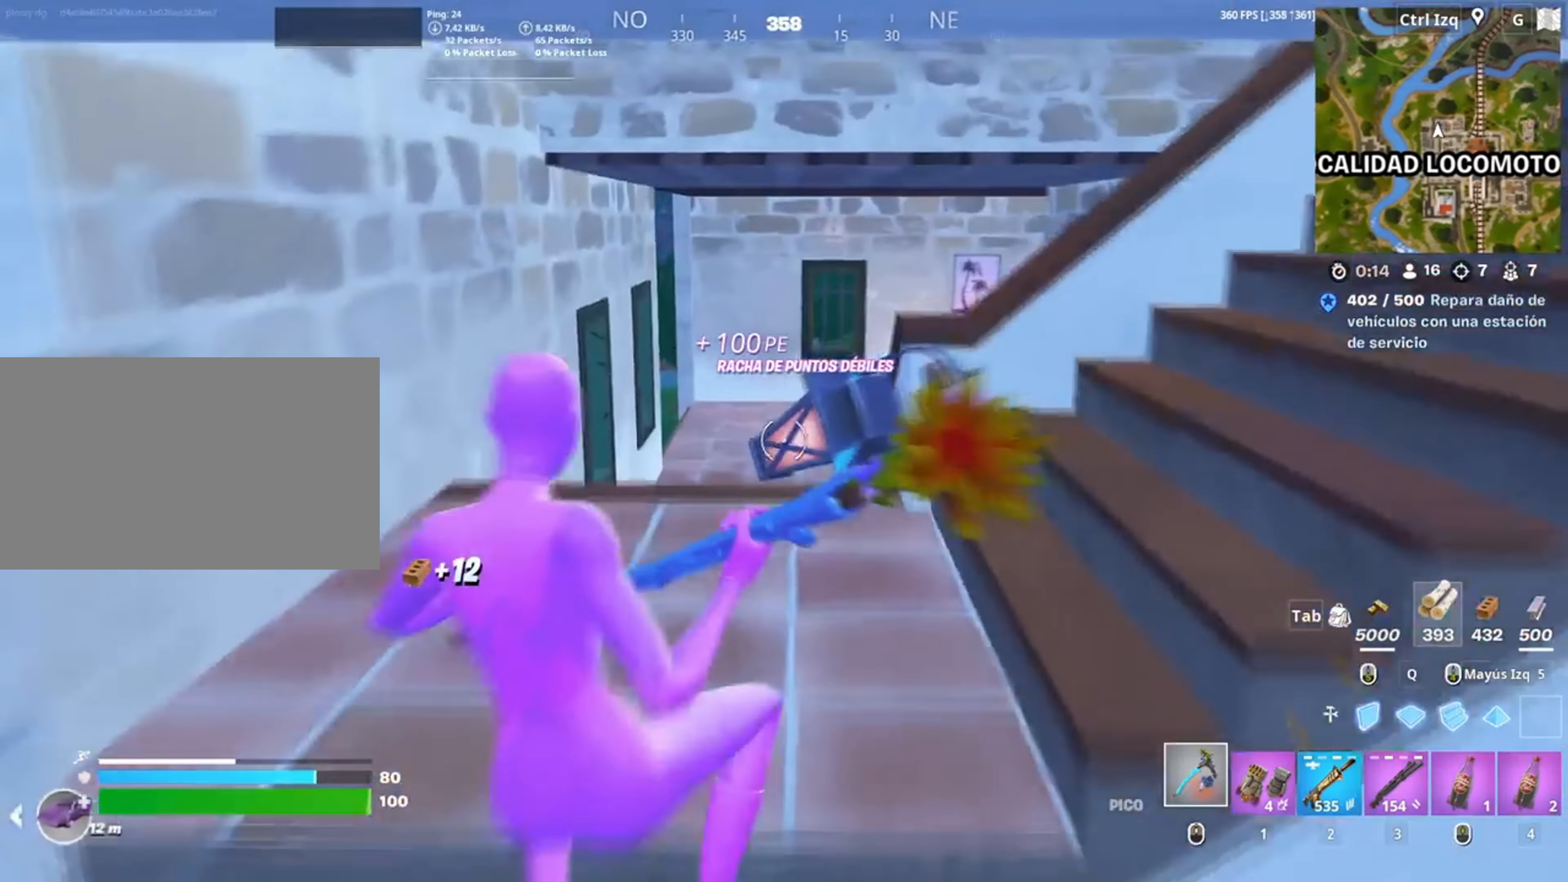
{"keys": ["w"], "mouse": [], "events": [[117, "space", "down"], [217, "space", "up"]]}
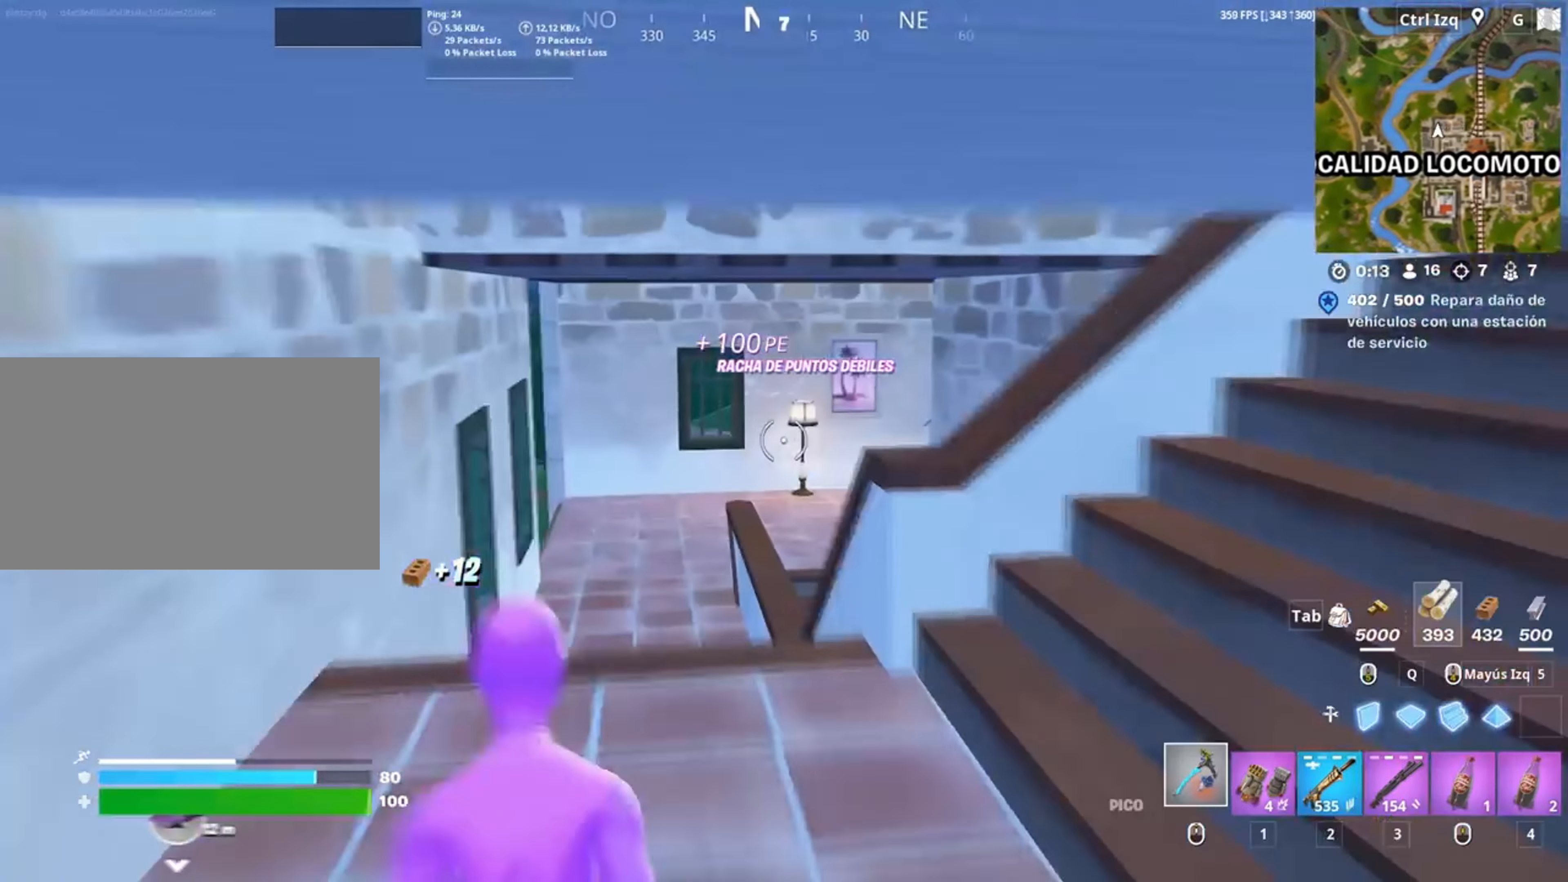
{"keys": ["v", "w"], "mouse": [], "events": [[400, "v", "down"]]}
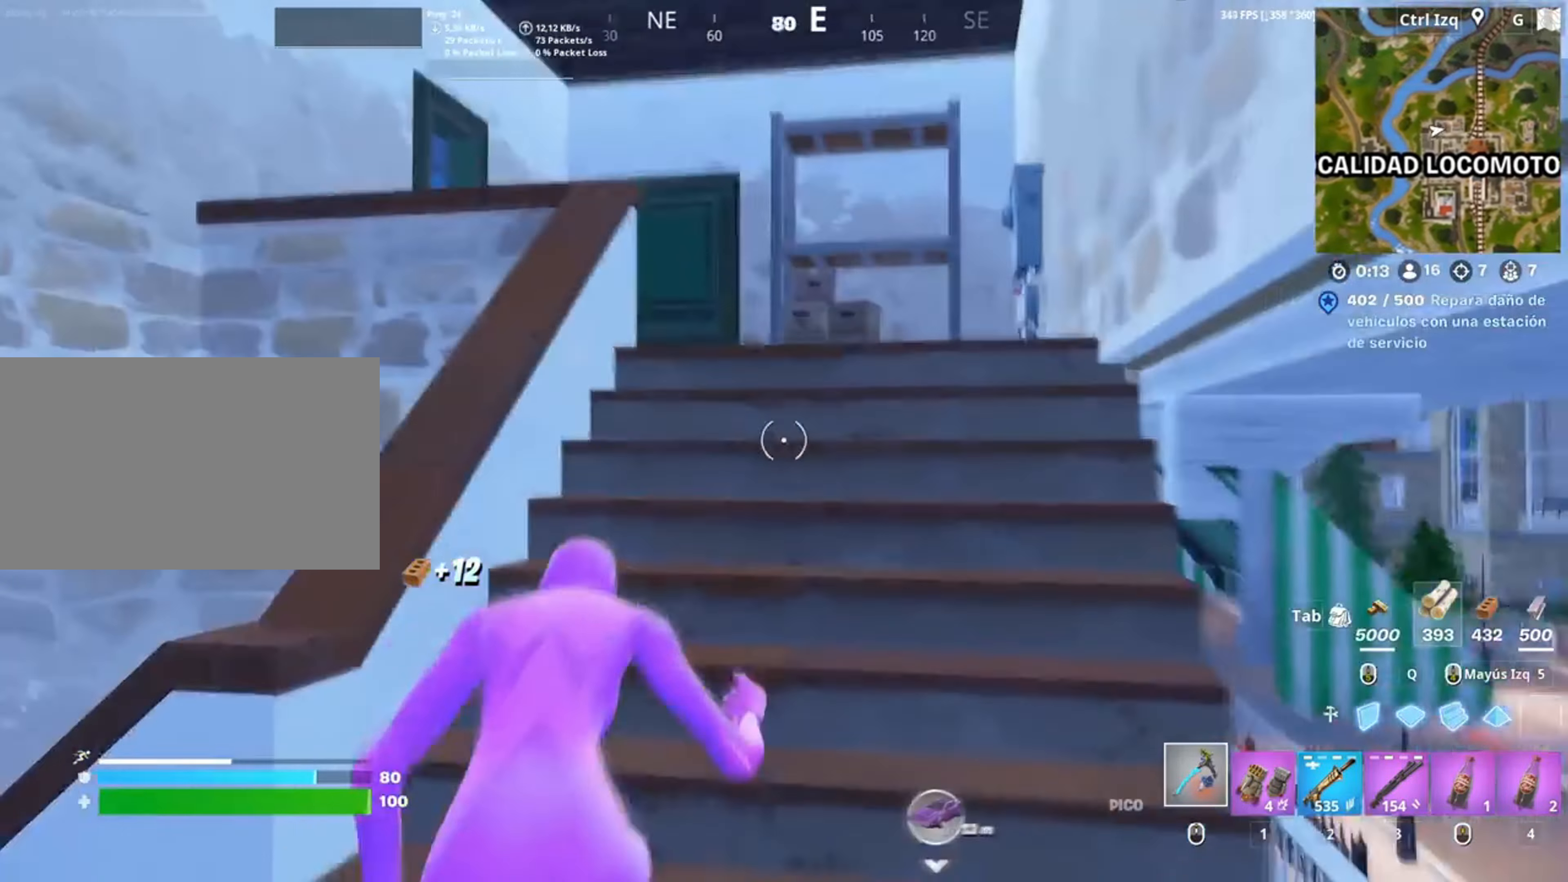
{"keys": ["w"], "mouse": [], "events": [[17, "v", "up"], [217, "d", "down"], [283, "space", "down"], [383, "d", "up"], [417, "space", "up"]]}
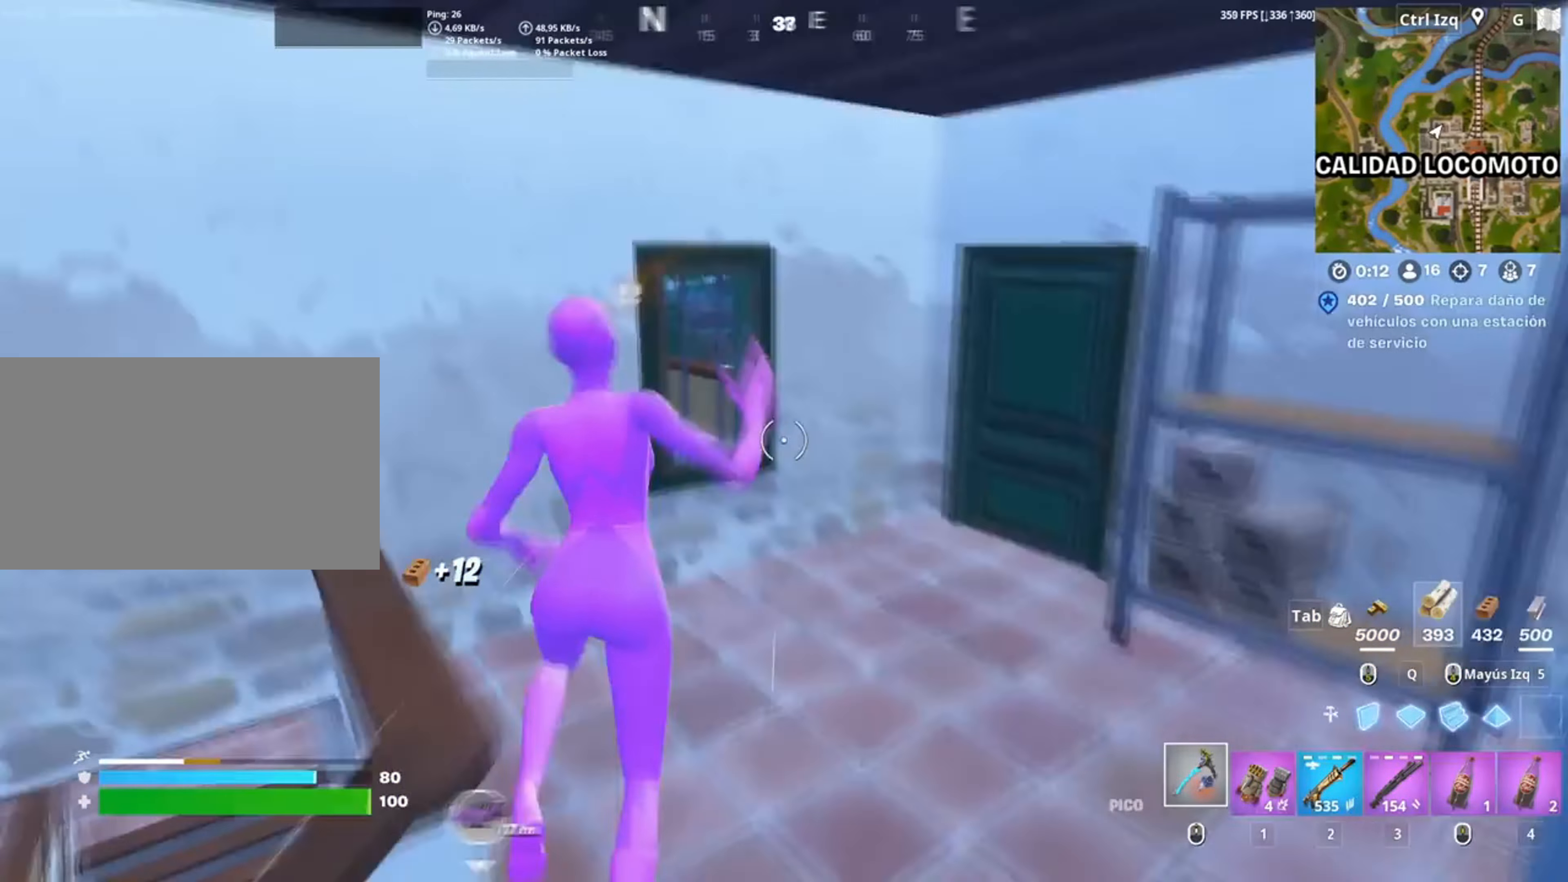
{"keys": ["a", "w"], "mouse": [], "events": [[217, "3", "down"], [300, "3", "up"], [300, "w", "up"], [417, "w", "down"], [433, "a", "down"]]}
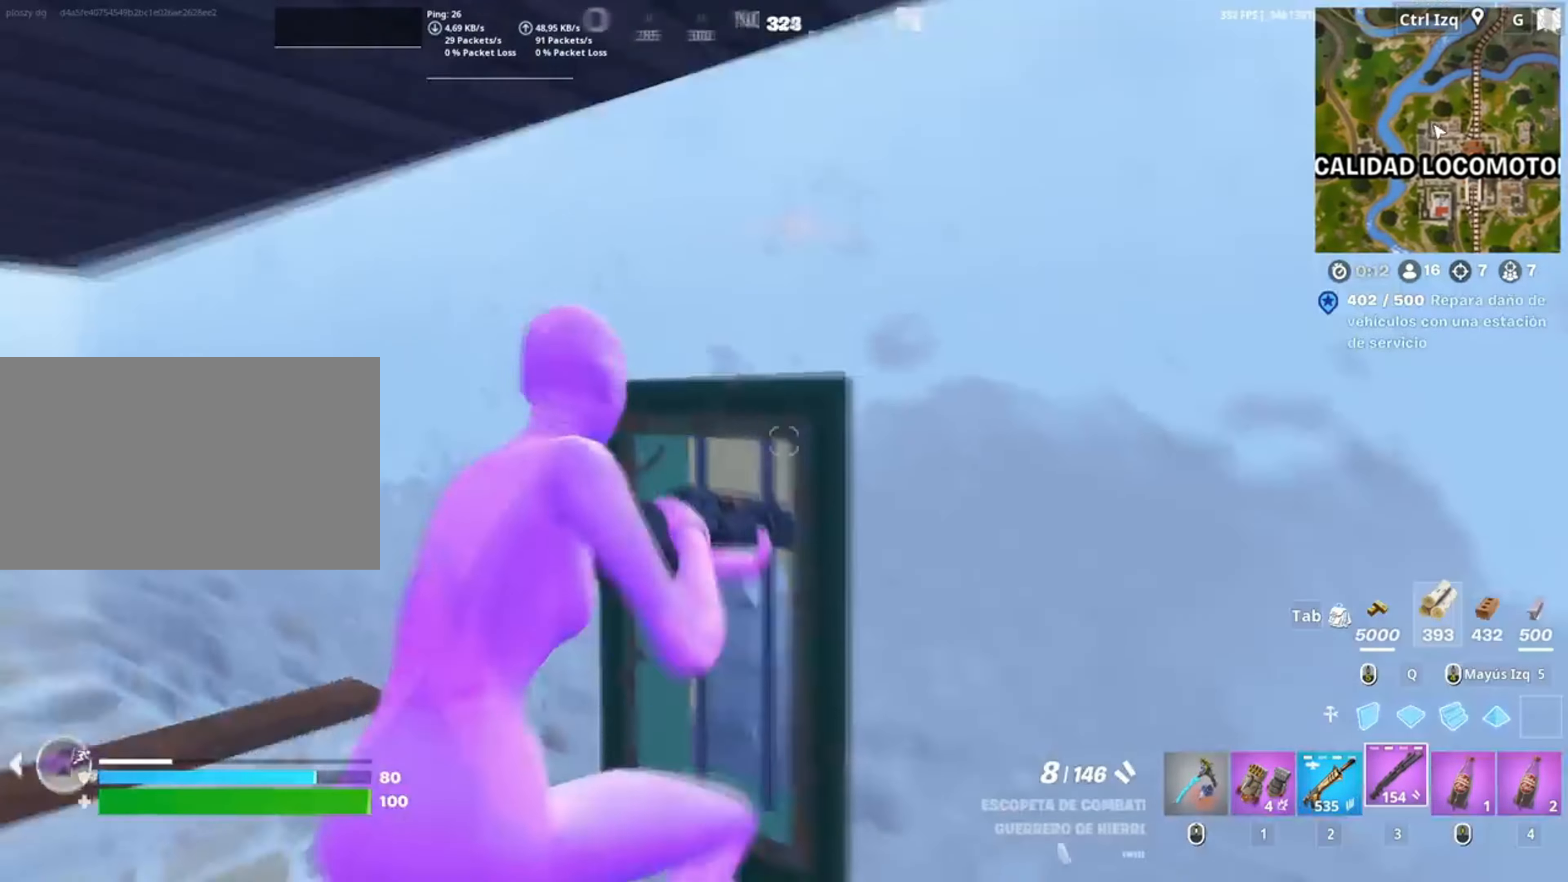
{"keys": ["a", "w"], "mouse": ["left"], "events": [[117, "mouse_wheel", "down"], [117, "w", "up"], [183, "mouse_wheel", "up"], [317, "w", "down"], [483, "mouse_left", "down"]]}
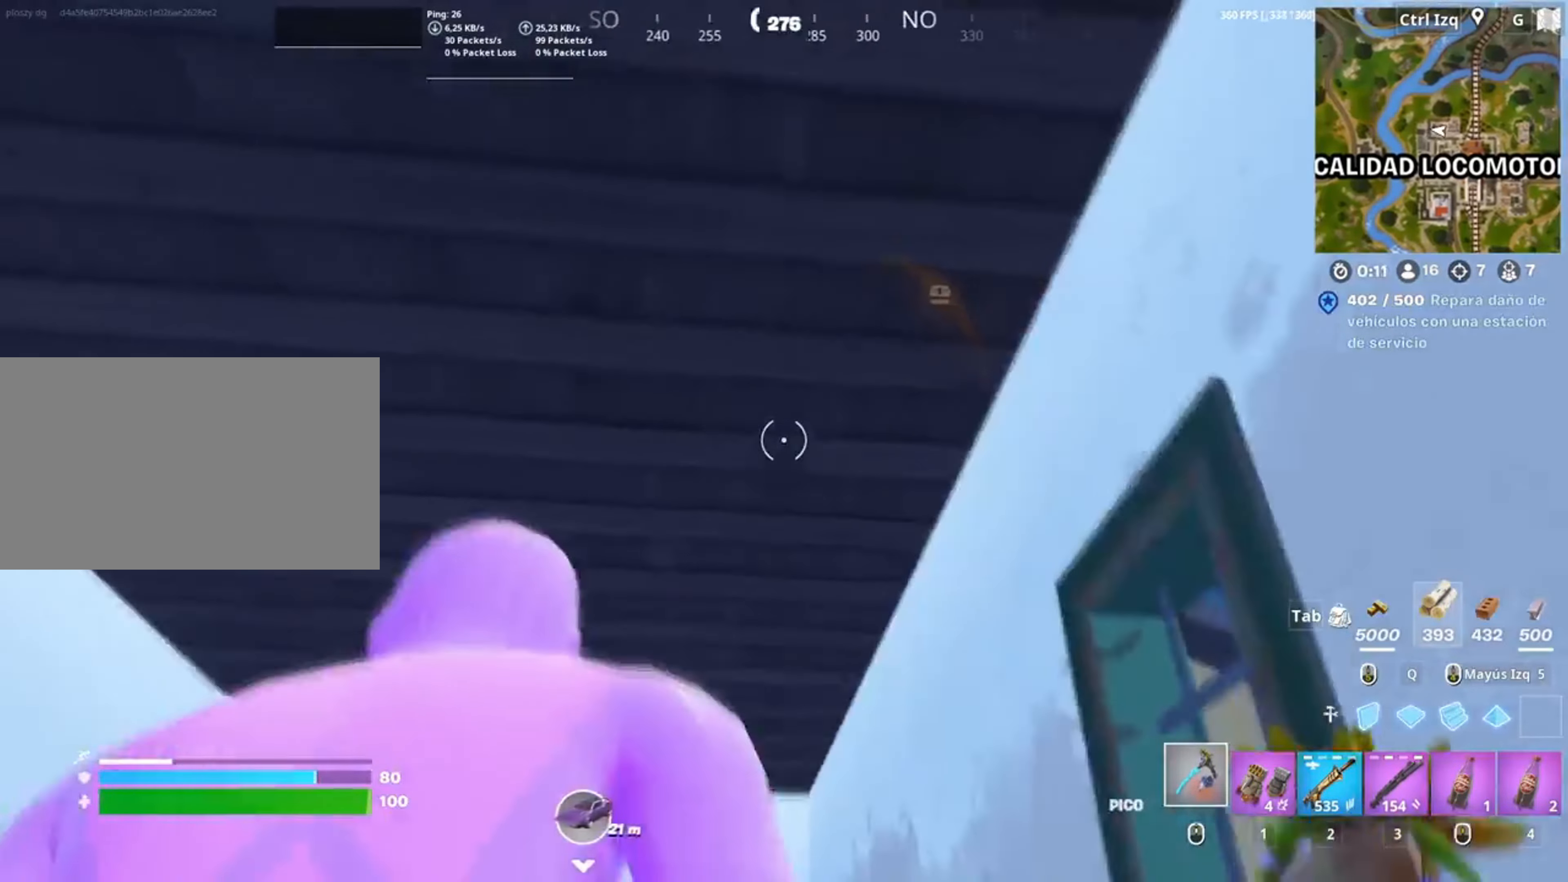
{"keys": ["3", "w"], "mouse": [], "events": [[150, "a", "up"], [383, "mouse_left", "up"], [417, "3", "down"]]}
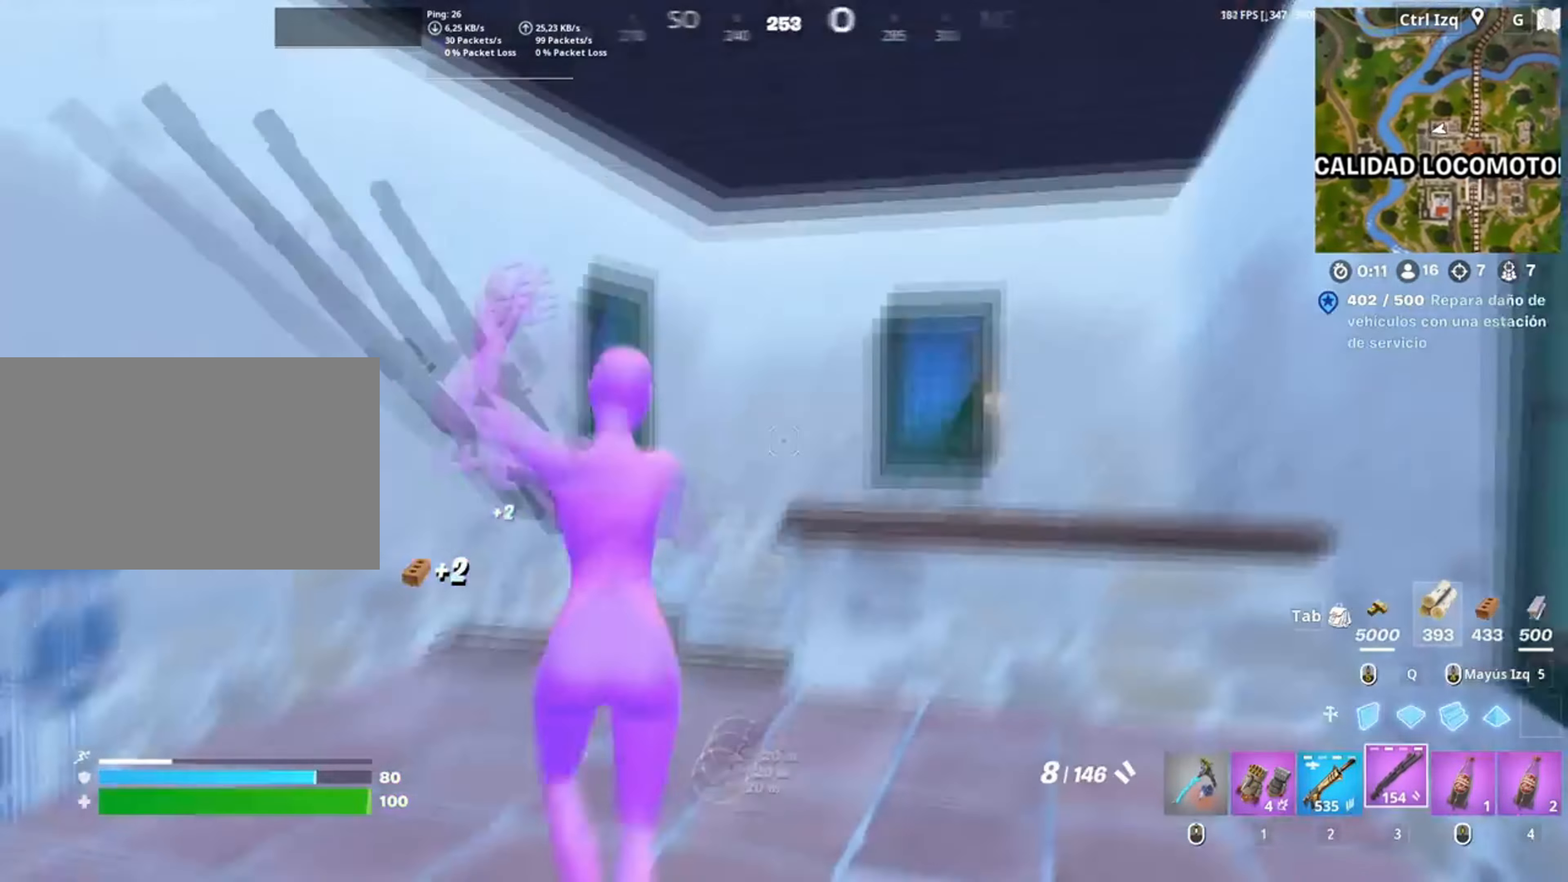
{"keys": ["w"], "mouse": [], "events": [[17, "3", "up"], [150, "a", "down"], [283, "a", "up"], [350, "r", "down"], [400, "r", "up"]]}
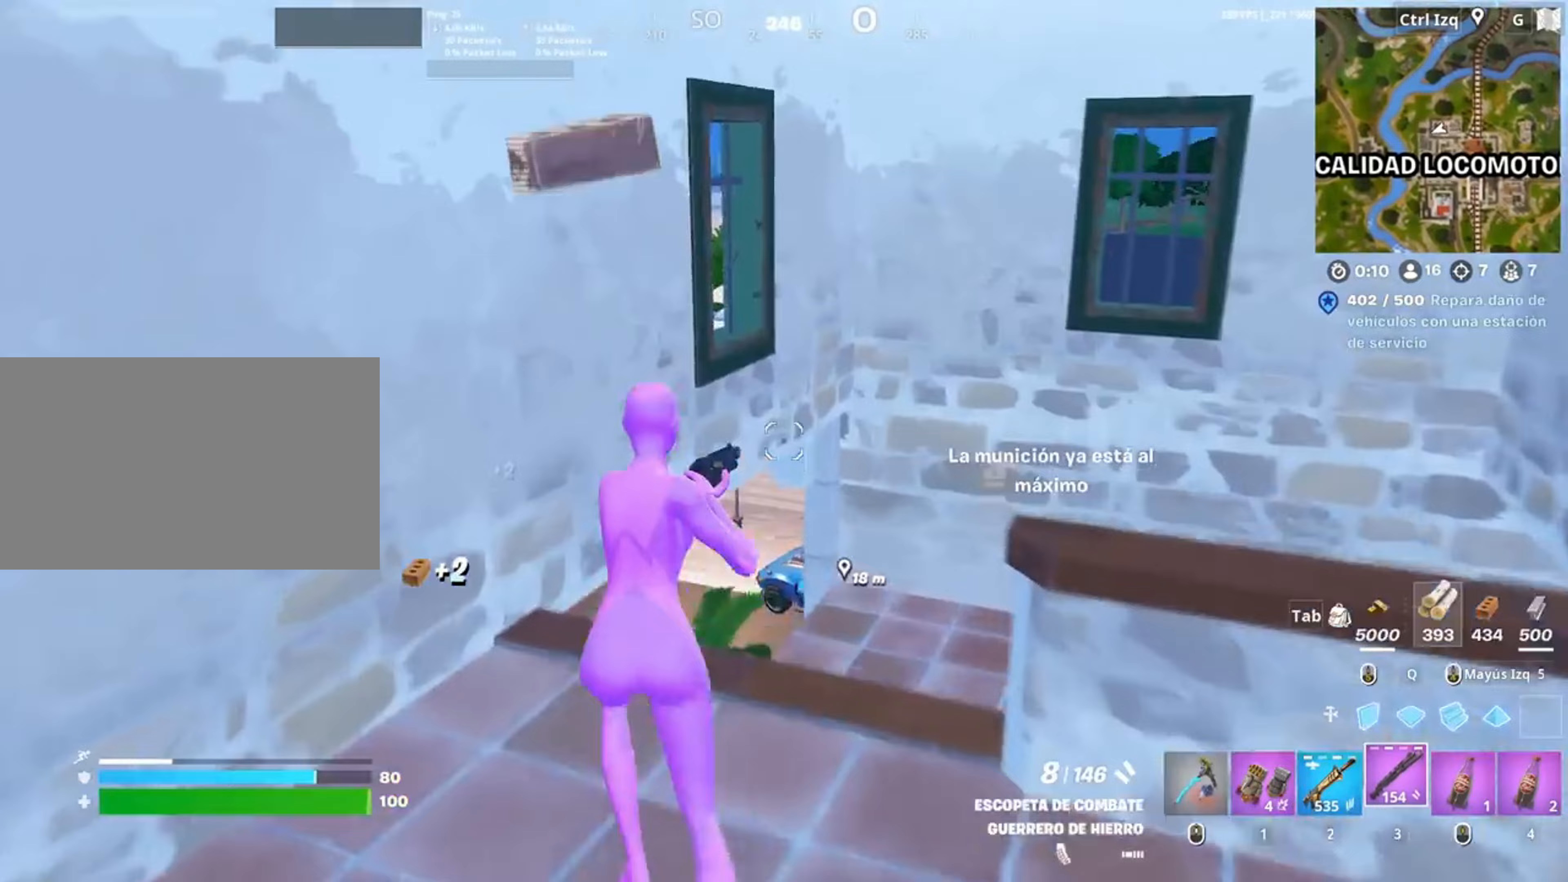
{"keys": ["d", "w"], "mouse": [], "events": [[350, "d", "down"]]}
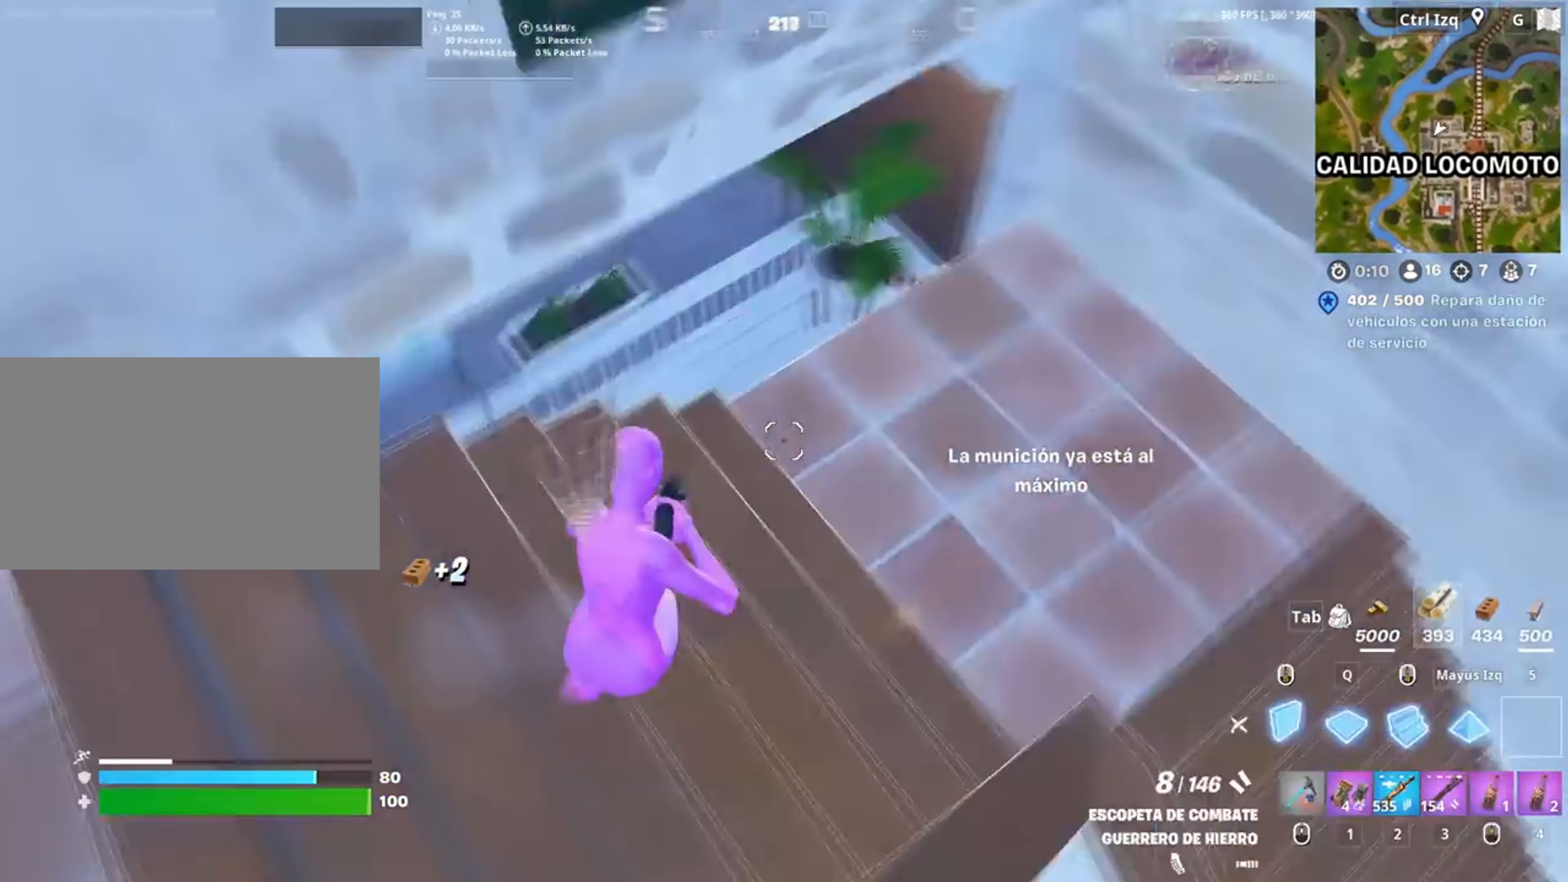
{"keys": ["w"], "mouse": [], "events": [[50, "mouse_left", "down"], [150, "d", "up"], [167, "mouse_left", "up"], [283, "2", "down"], [317, "2", "up"]]}
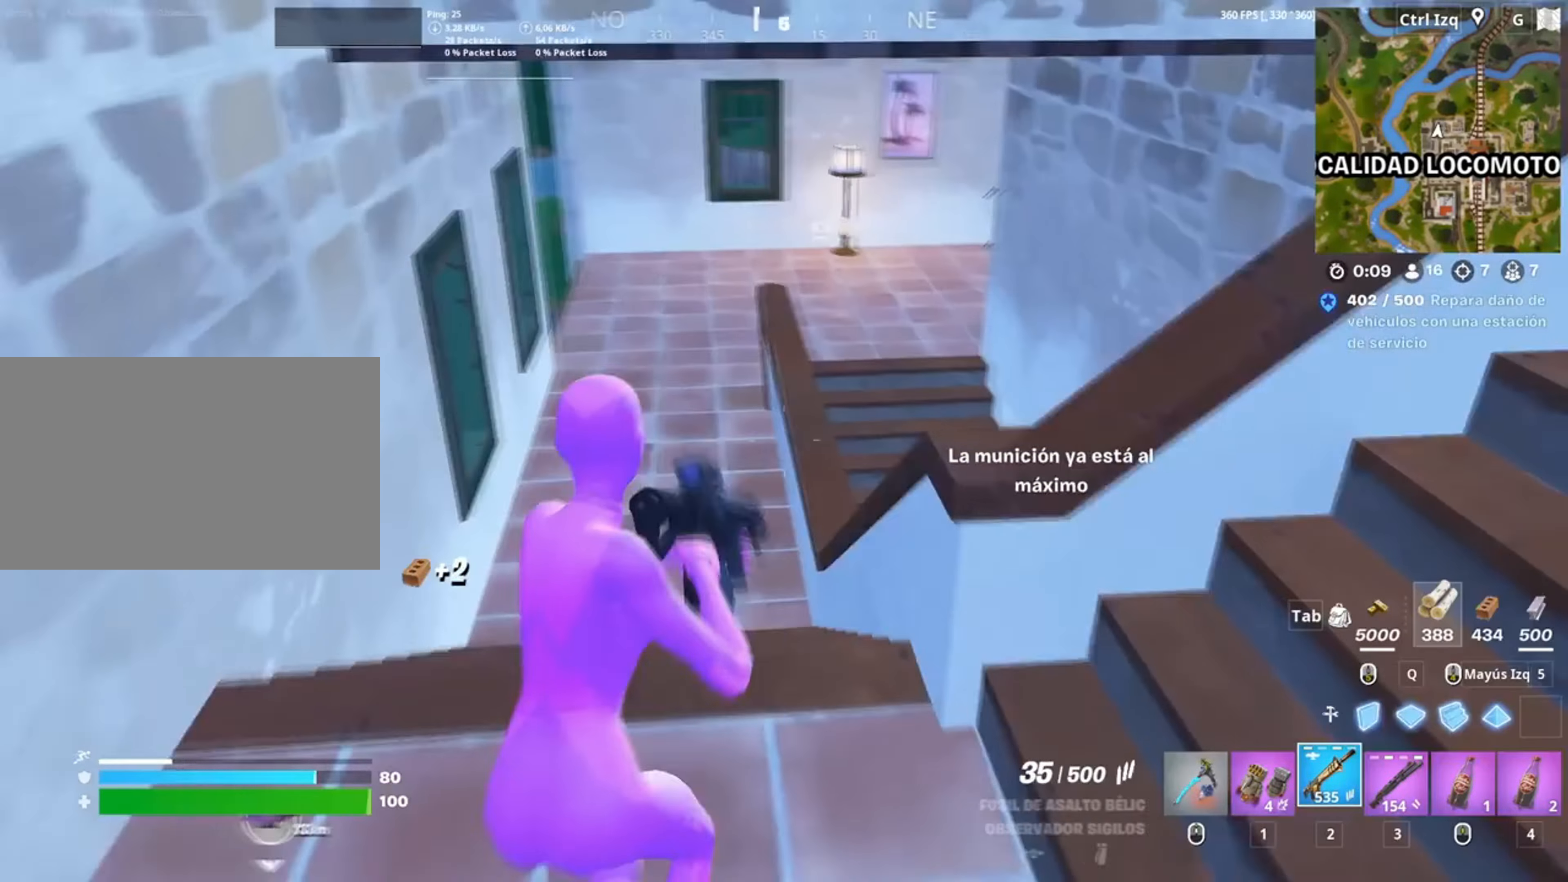
{"keys": ["w"], "mouse": [], "events": [[50, "r", "down"], [133, "r", "up"], [150, "r", "down"], [267, "r", "up"]]}
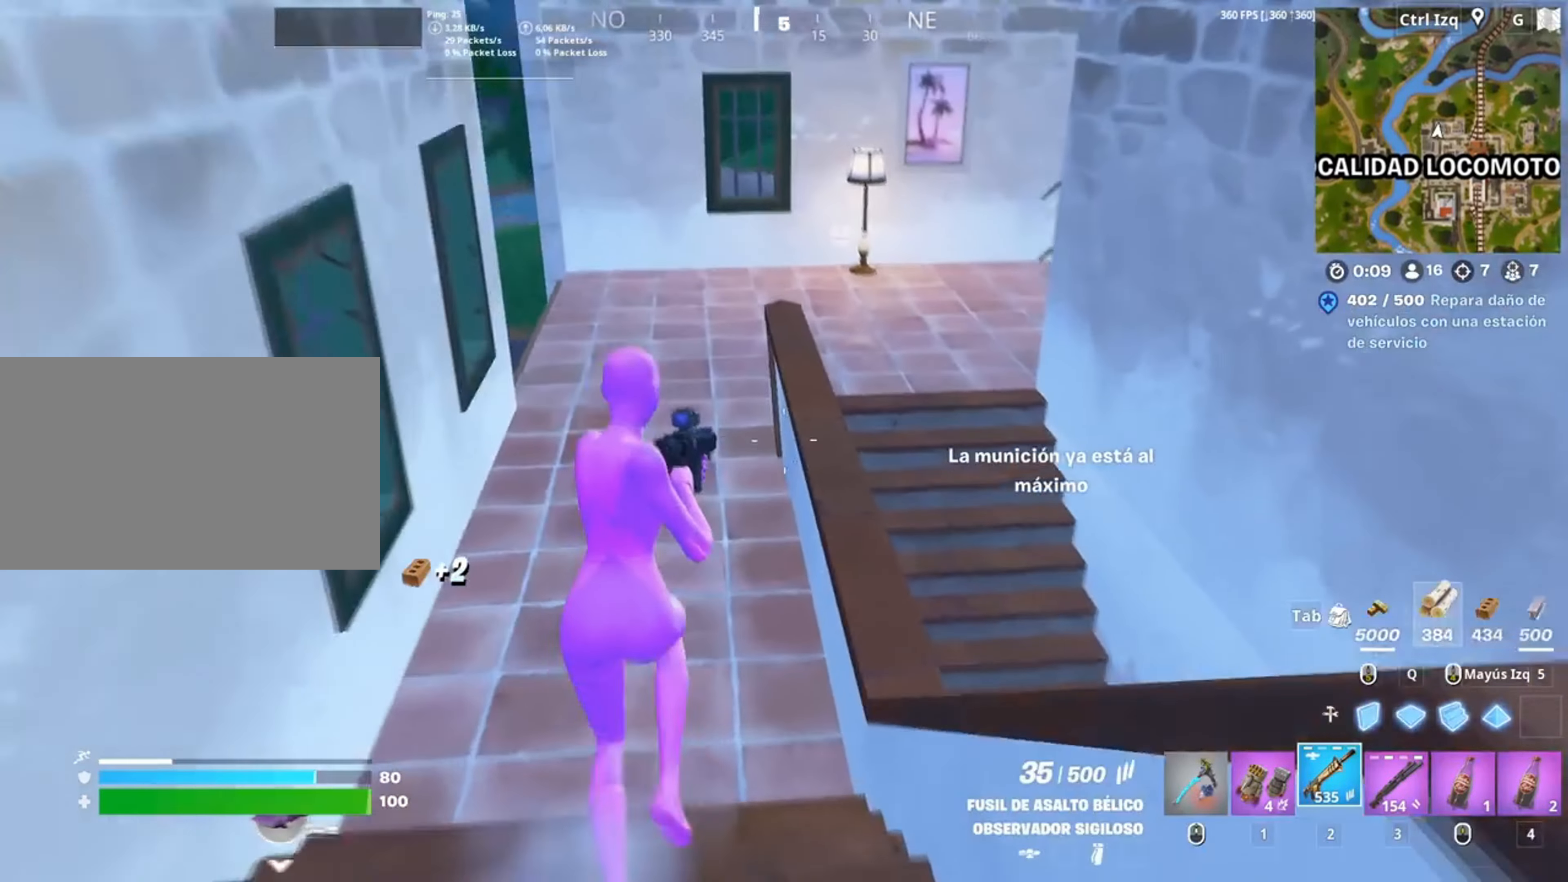
{"keys": ["d", "w"], "mouse": [], "events": [[317, "space", "down"], [417, "space", "up"], [450, "d", "down"]]}